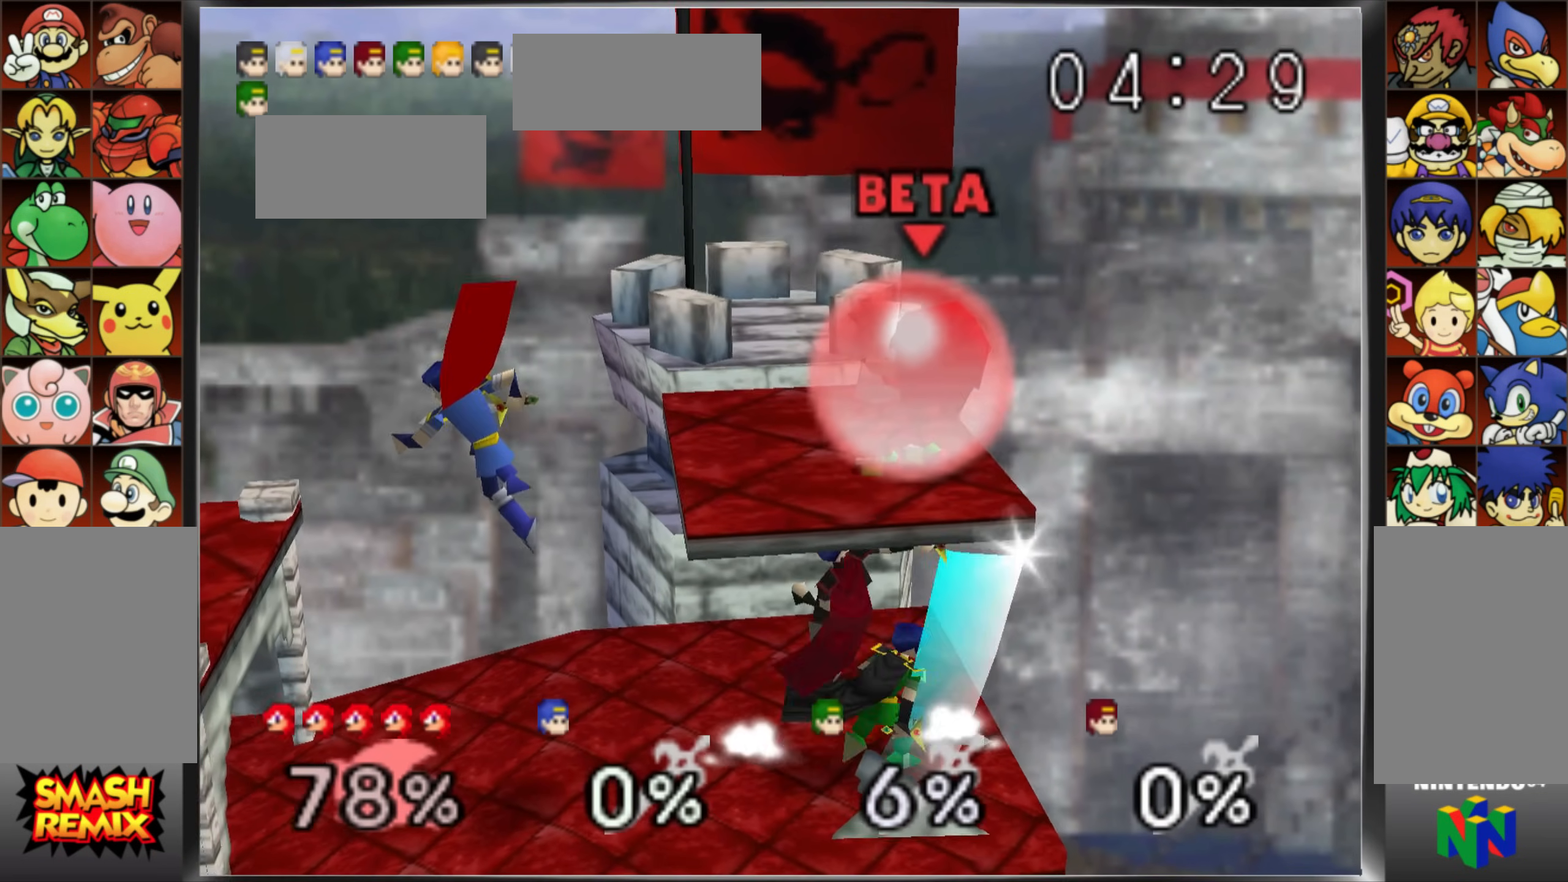
Gameplay with a controller (Nintendo layout); each line is a JSON object with the inputs held at the frame after it. "events" lists button and stick changes between this image and that frame as [ms after this image, input, new state], when the widget could be followed in between. Not read: L3 R3 START.
{"buttons": ["Z", "C_UP"], "left_stick": "right", "events": [[150, "C_UP", "down"], [300, "C_UP", "up"], [300, "left_stick", "right"], [400, "C_UP", "down"]]}
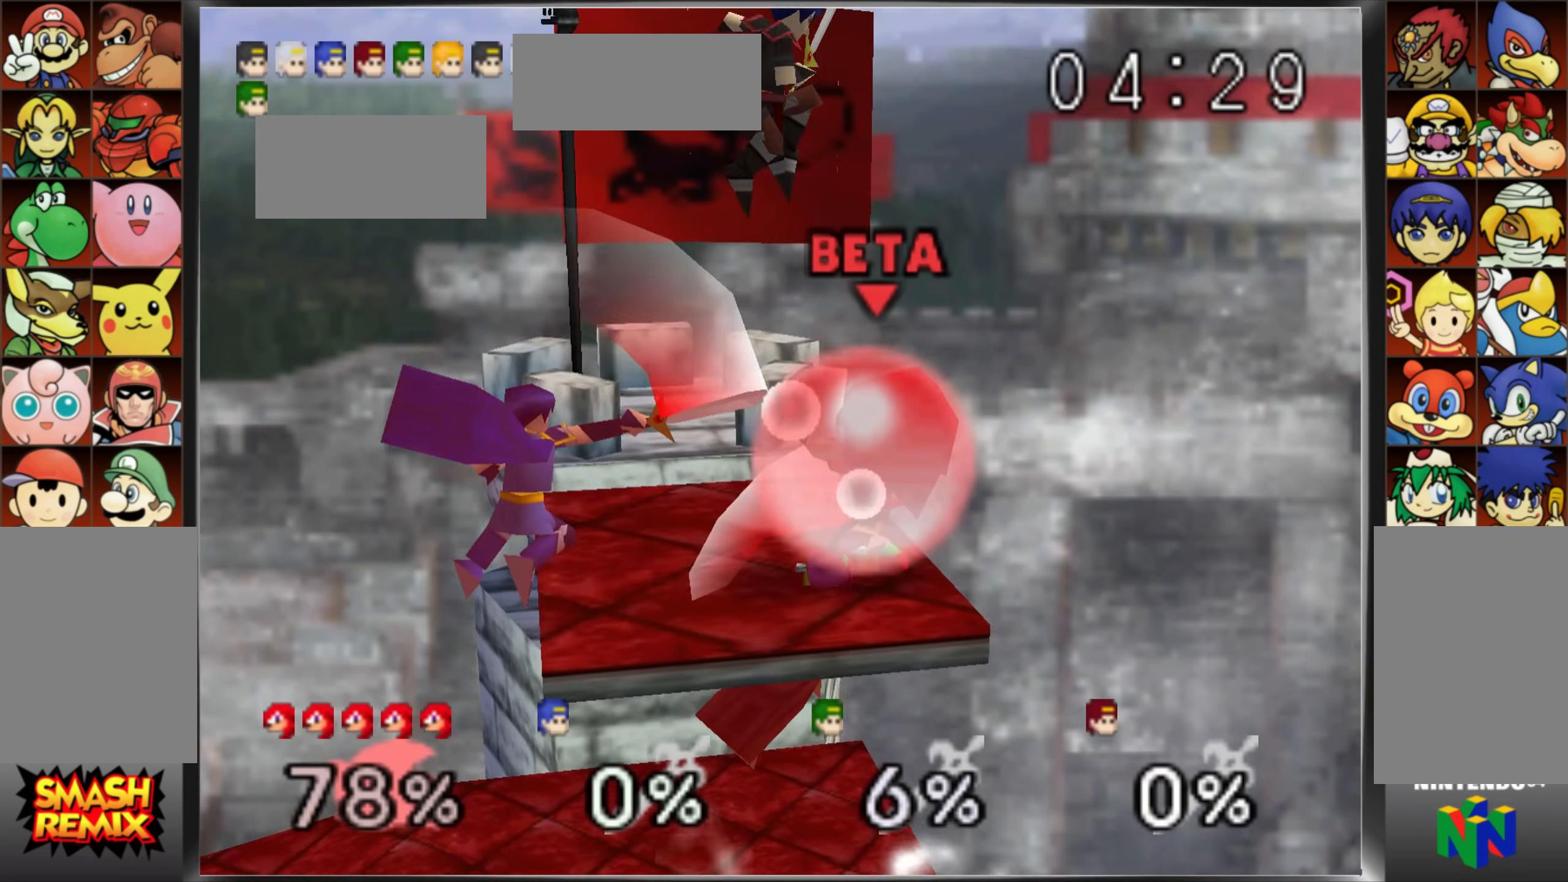
{"buttons": ["Z"], "left_stick": "right", "events": [[50, "C_UP", "up"], [117, "left_stick", "center"], [334, "C_UP", "down"], [451, "C_UP", "up"], [451, "left_stick", "right"]]}
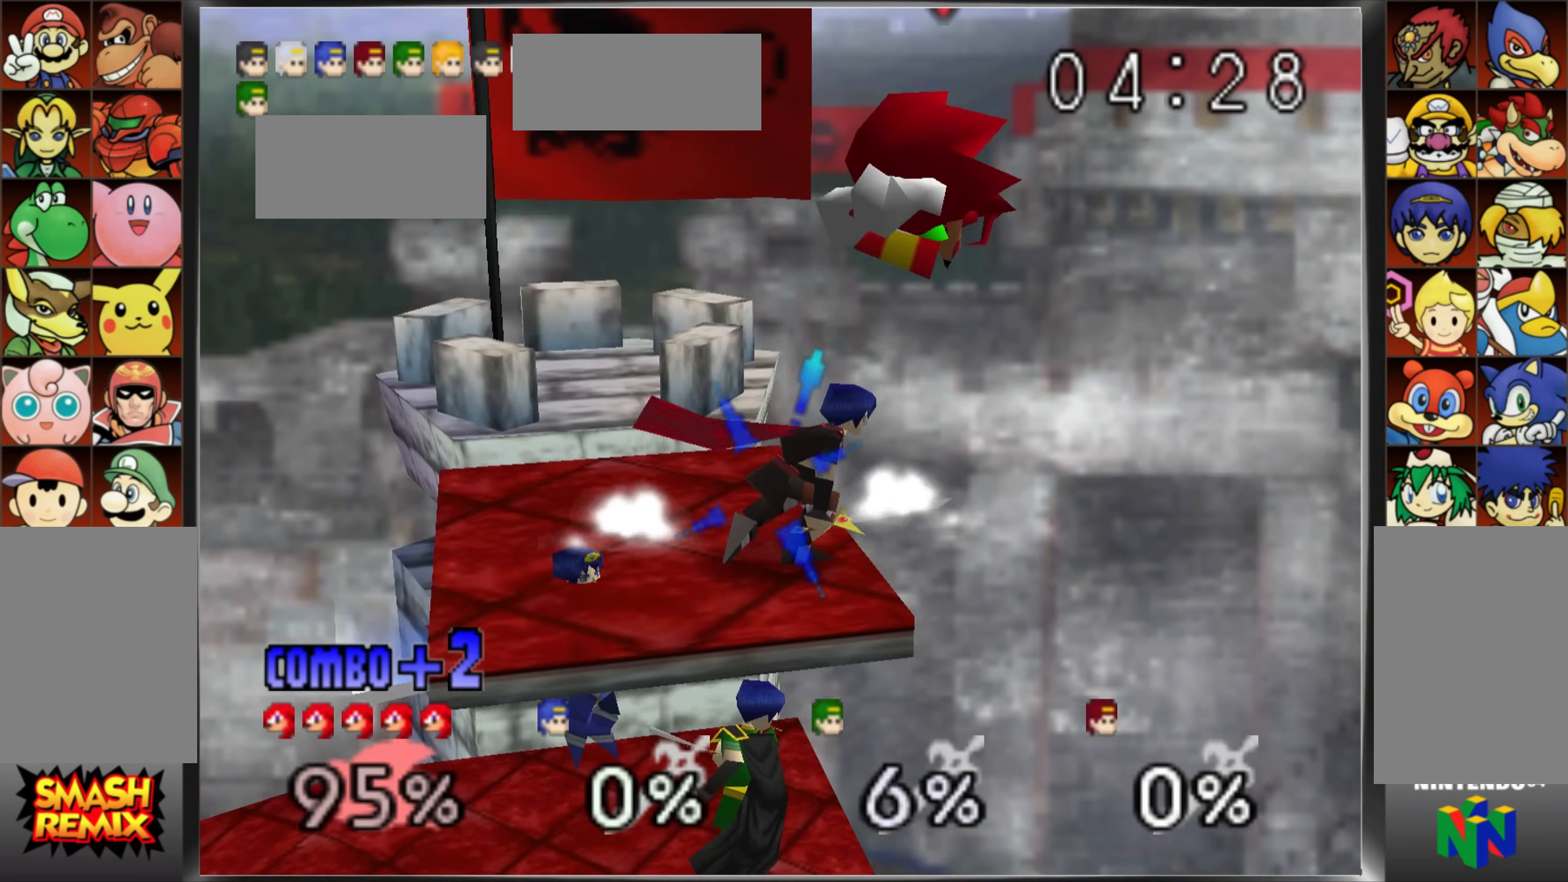
{"buttons": [], "left_stick": "left", "events": [[50, "C_UP", "down"], [133, "C_UP", "up"], [150, "Z", "up"], [284, "left_stick", "center"], [350, "left_stick", "left"]]}
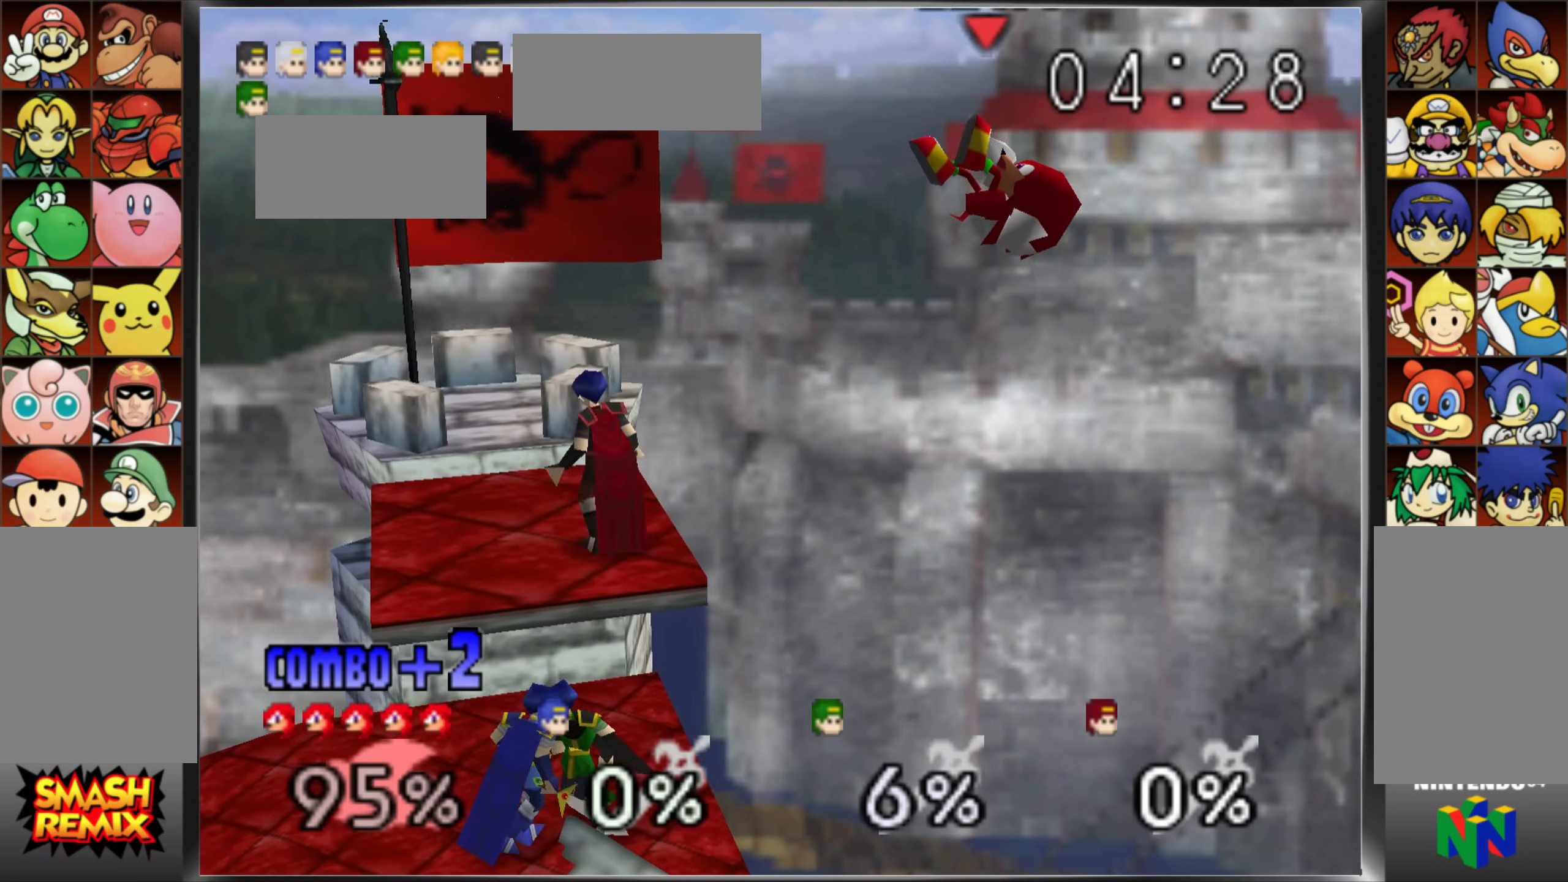
{"buttons": [], "left_stick": "left", "events": []}
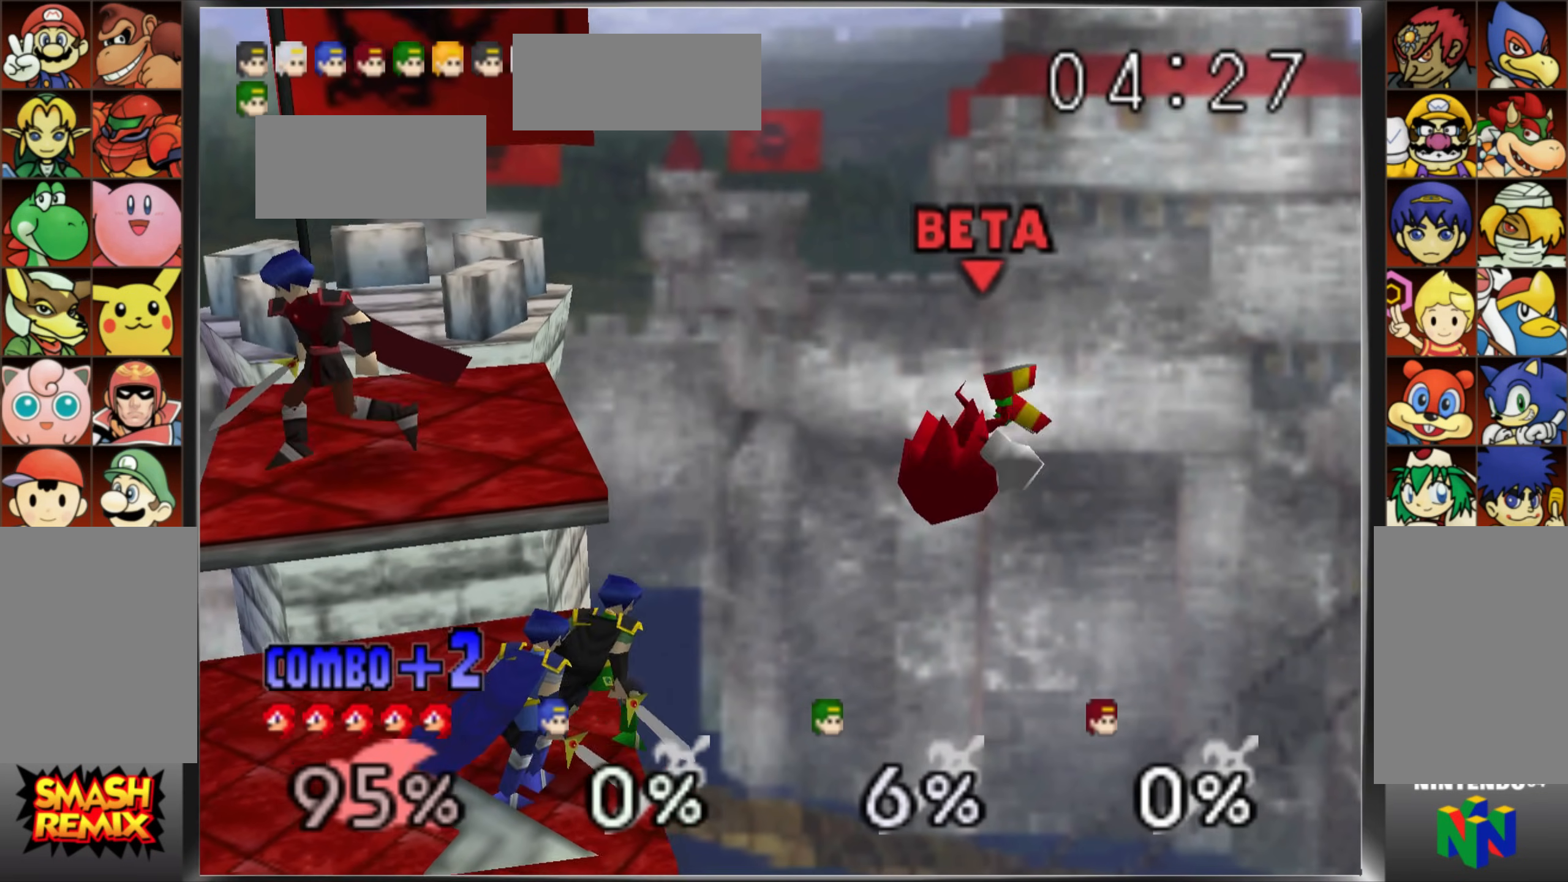
{"buttons": [], "left_stick": "center"}
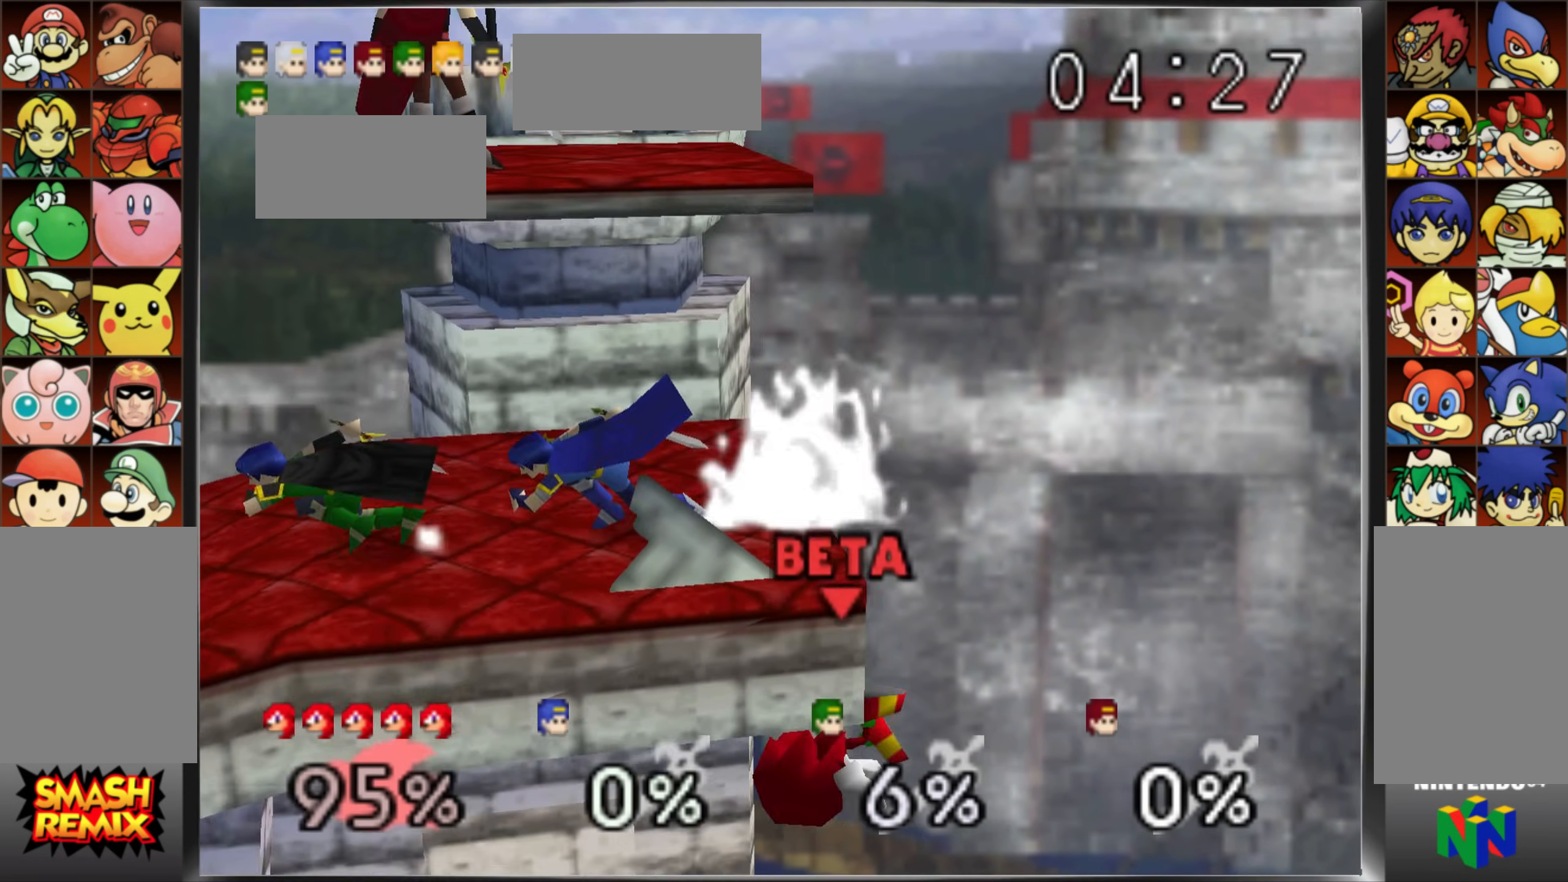
{"buttons": ["C_UP"], "left_stick": "center", "events": [[234, "C_UP", "down"]]}
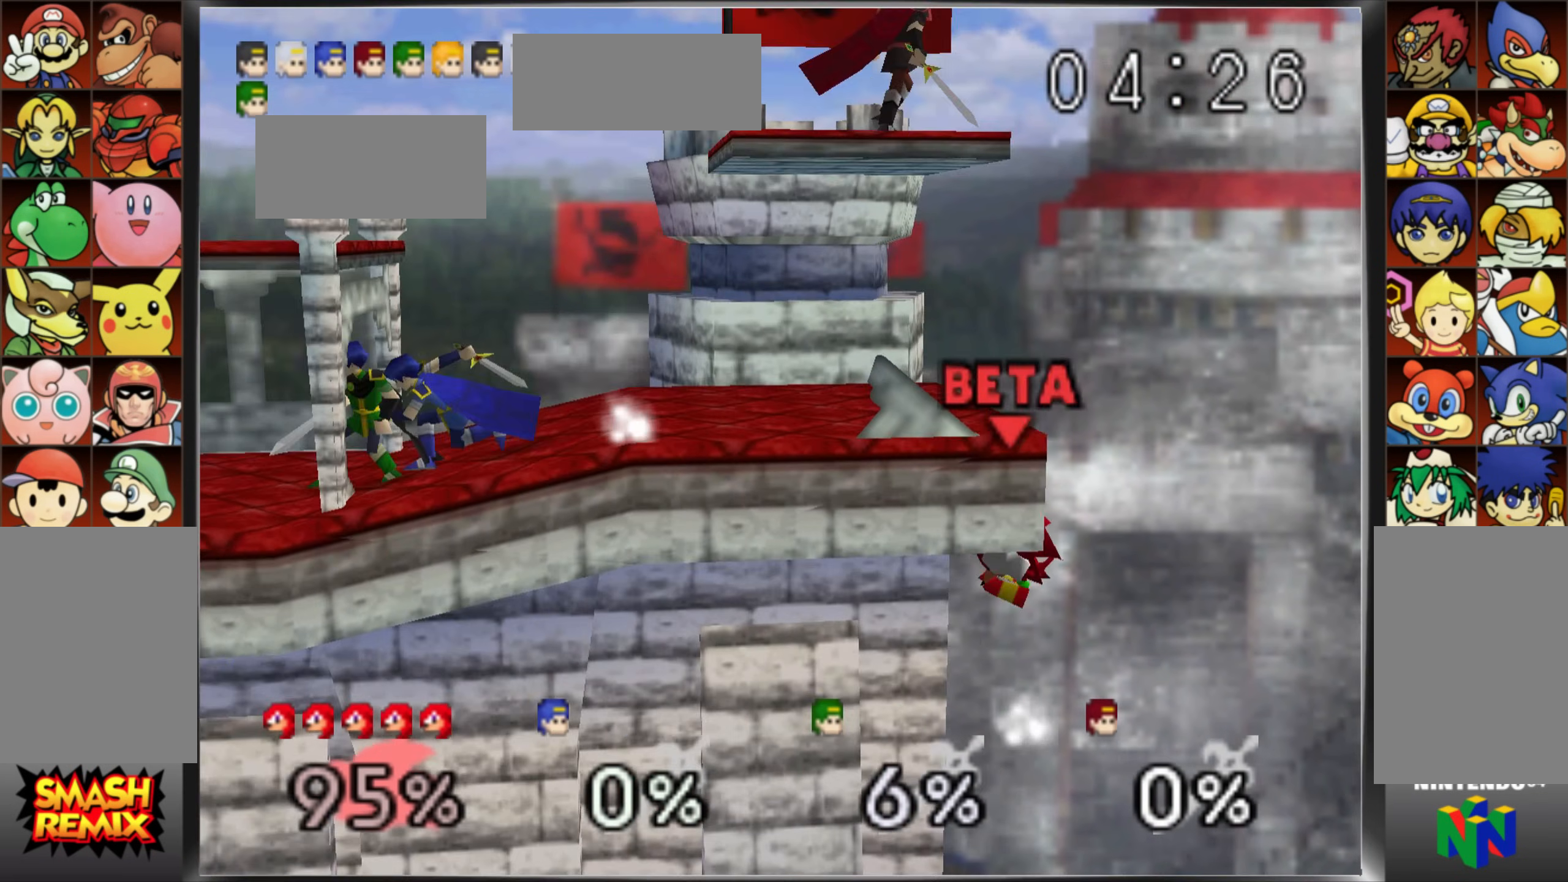
{"buttons": [], "left_stick": "center", "events": [[150, "C_UP", "up"]]}
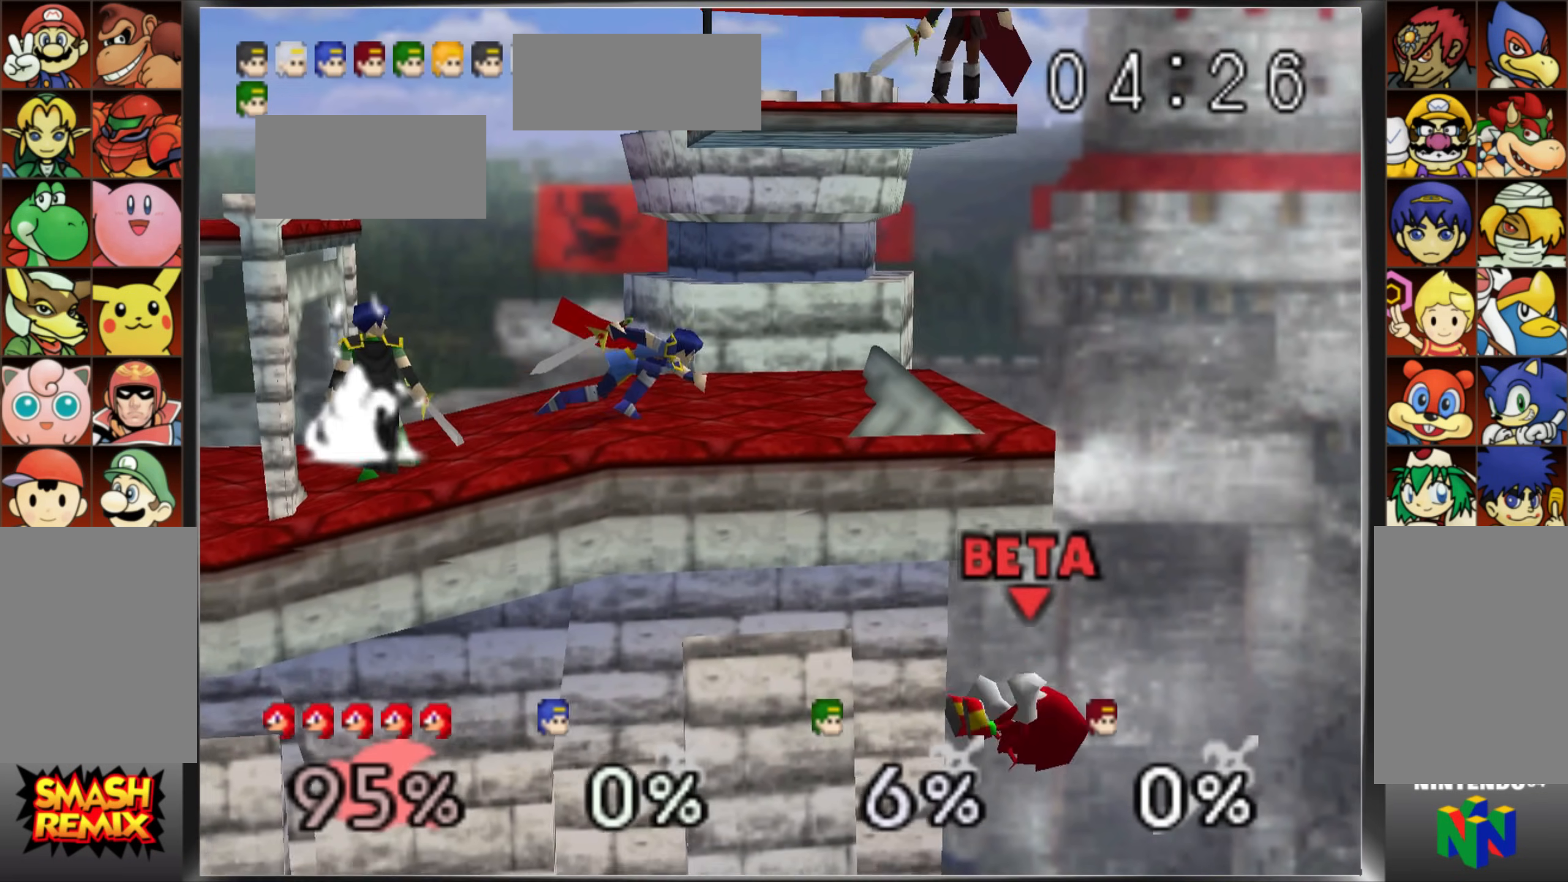
{"buttons": [], "left_stick": "center", "events": [[17, "left_stick", "up"], [50, "B", "down"], [201, "B", "up"], [201, "left_stick", "center"]]}
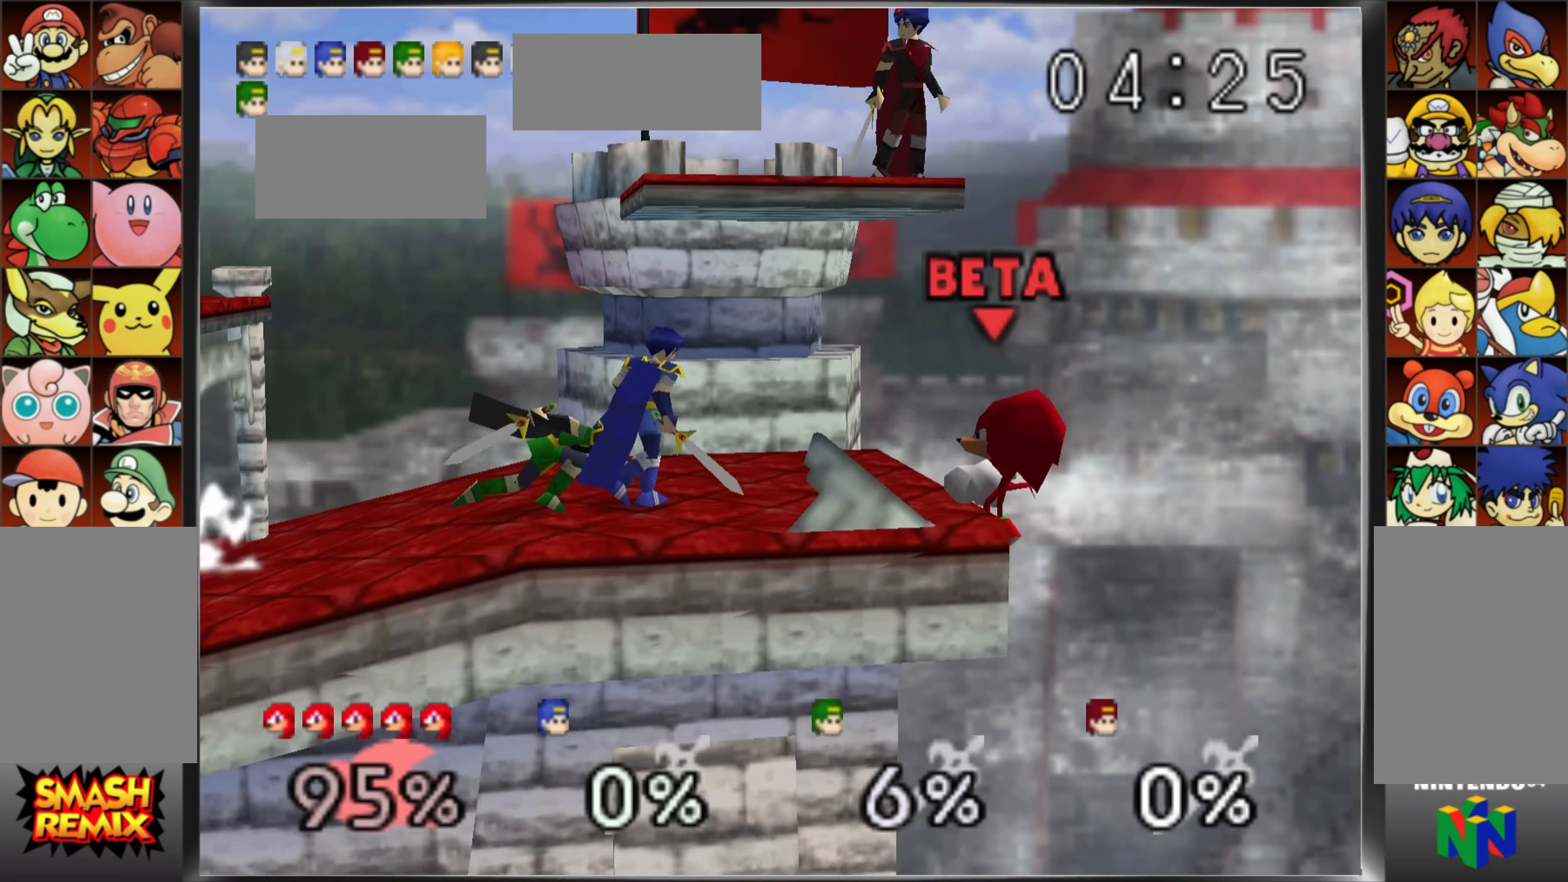
{"buttons": [], "left_stick": "center", "events": [[250, "left_stick", "left"], [400, "left_stick", "center"]]}
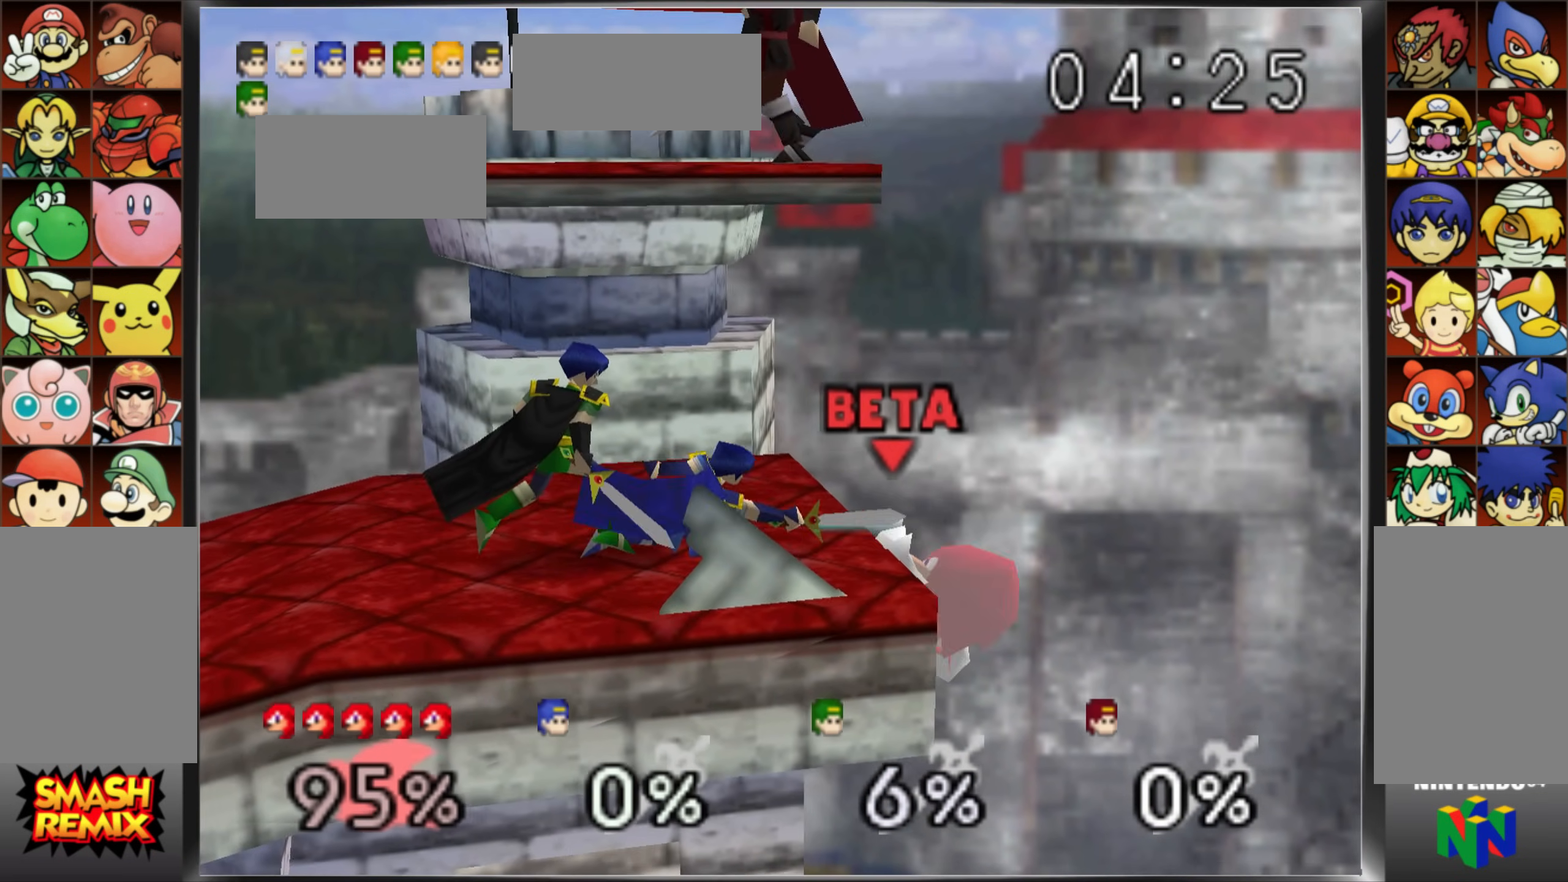
{"buttons": ["A"], "left_stick": "center", "events": [[184, "A", "down"], [317, "A", "up"], [484, "A", "down"]]}
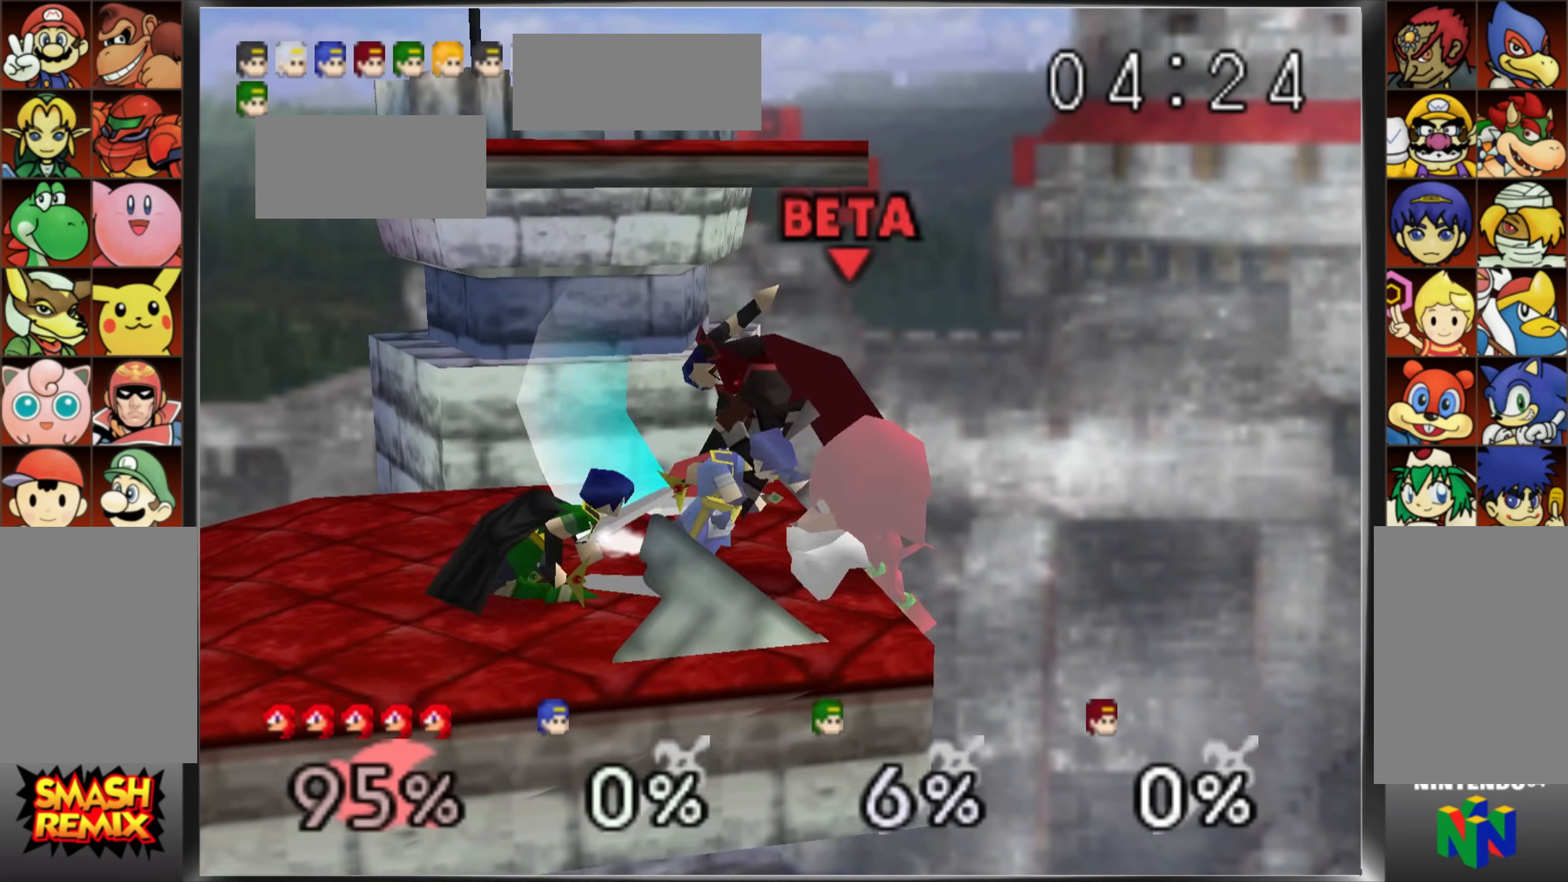
{"buttons": [], "left_stick": "center", "events": [[83, "A", "up"], [133, "A", "down"], [367, "Z", "down"], [417, "A", "up"], [450, "Z", "up"]]}
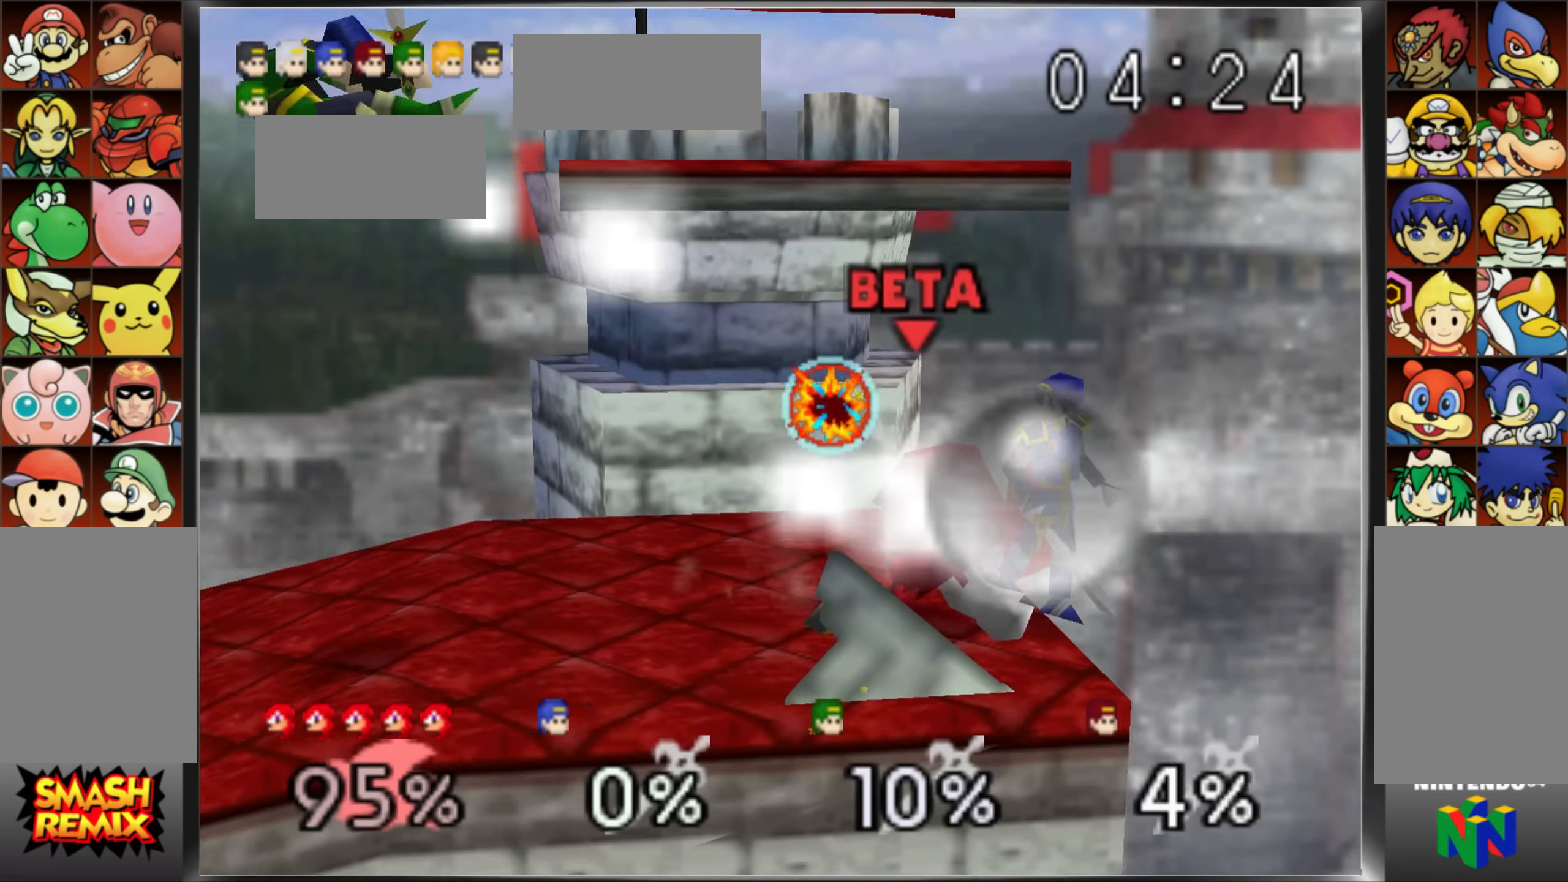
{"buttons": [], "left_stick": "center", "events": []}
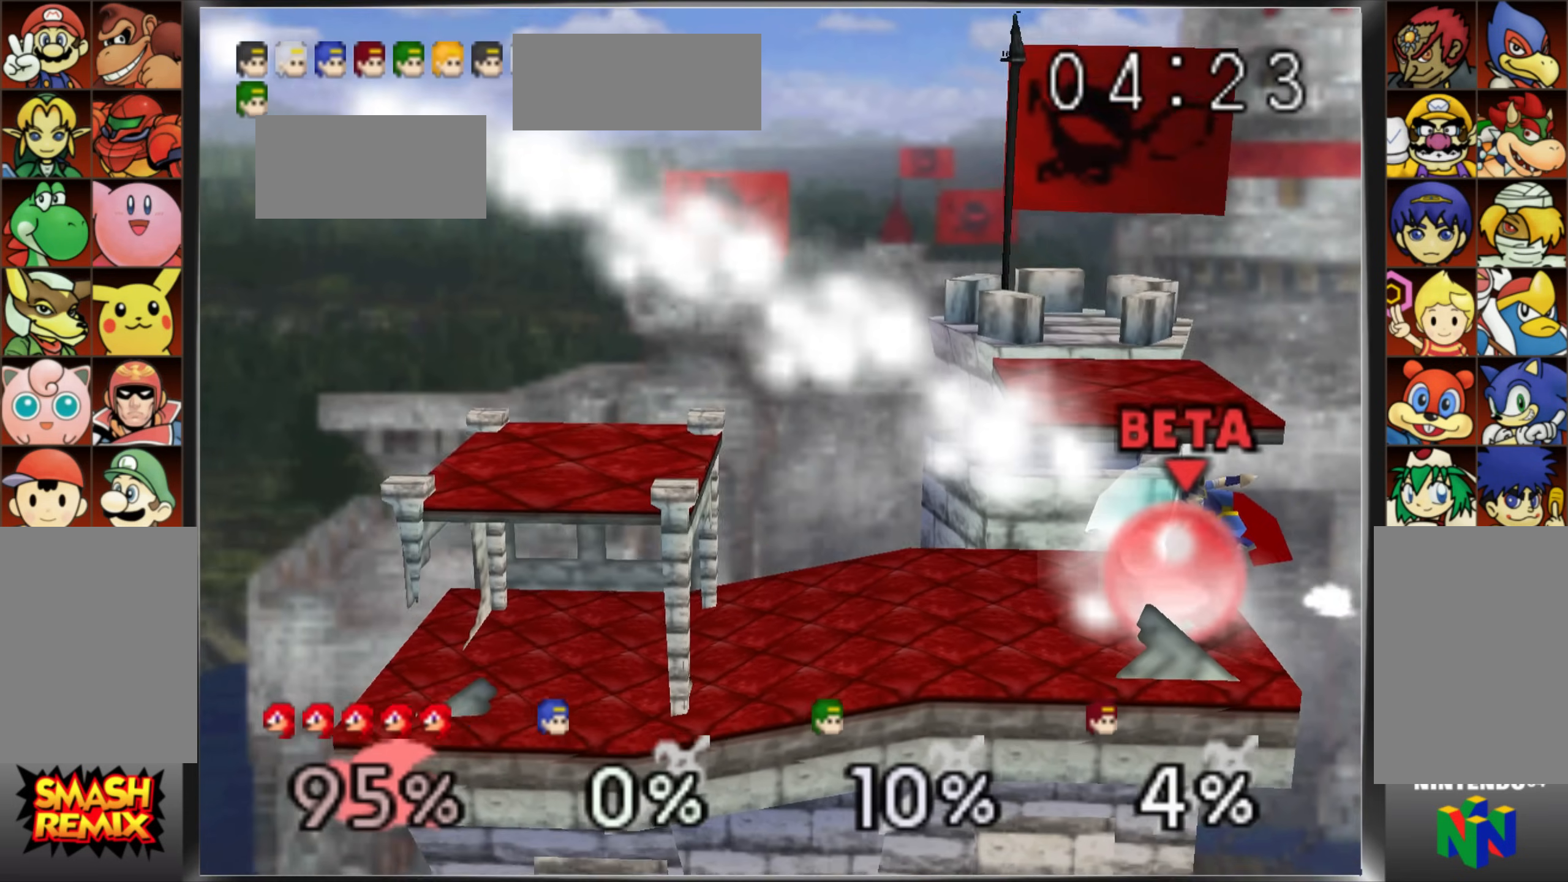
{"buttons": [], "left_stick": "center", "events": []}
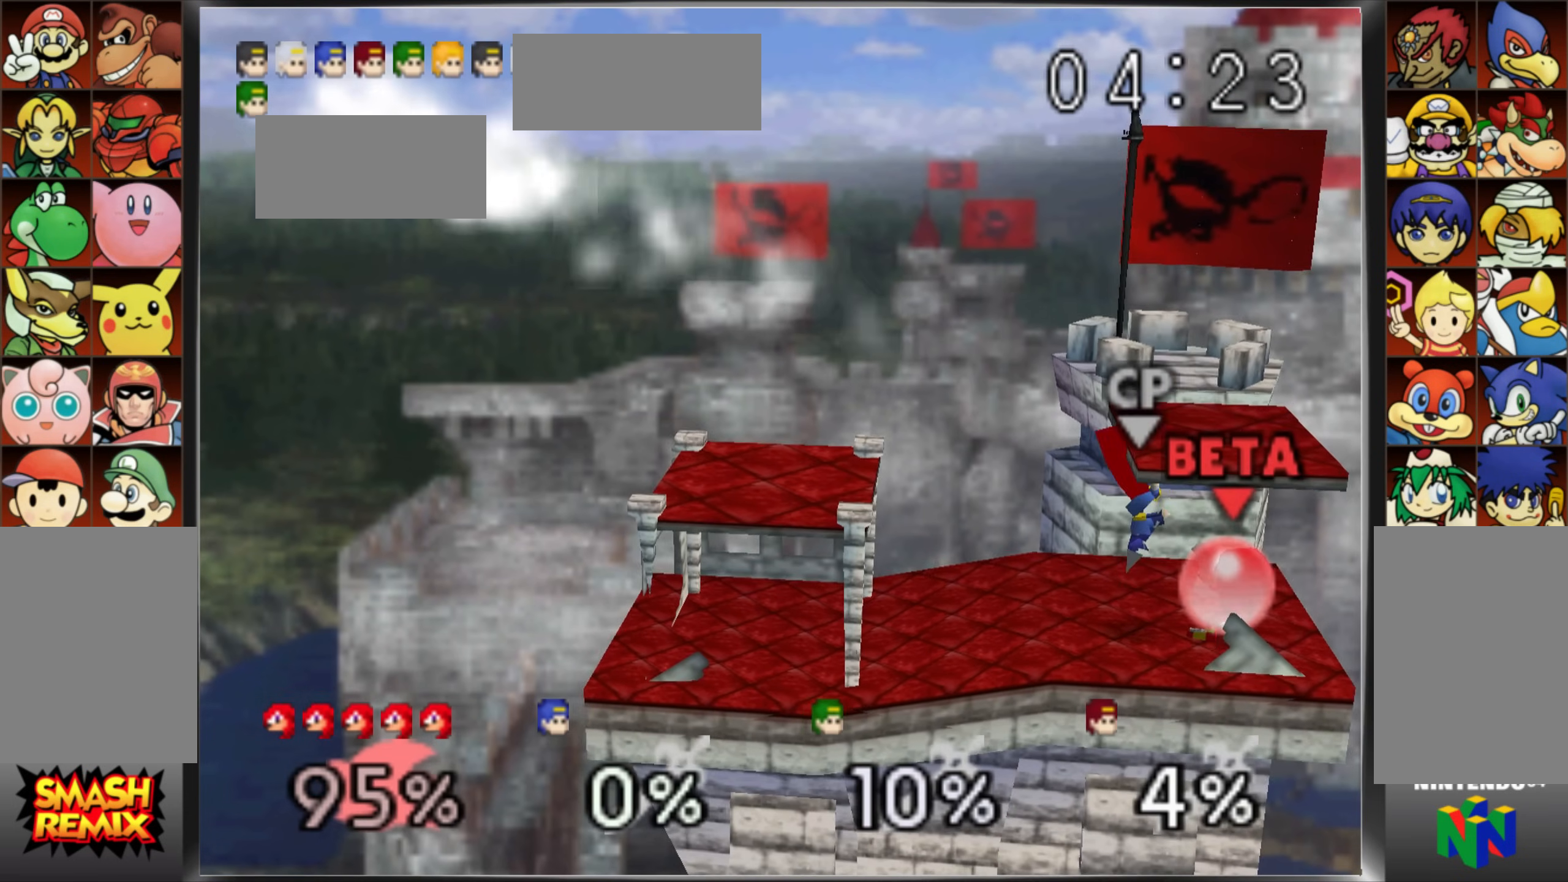
{"buttons": [], "left_stick": "center", "events": [[217, "left_stick", "left"], [351, "R1", "down"], [417, "R1", "up"], [434, "left_stick", "center"]]}
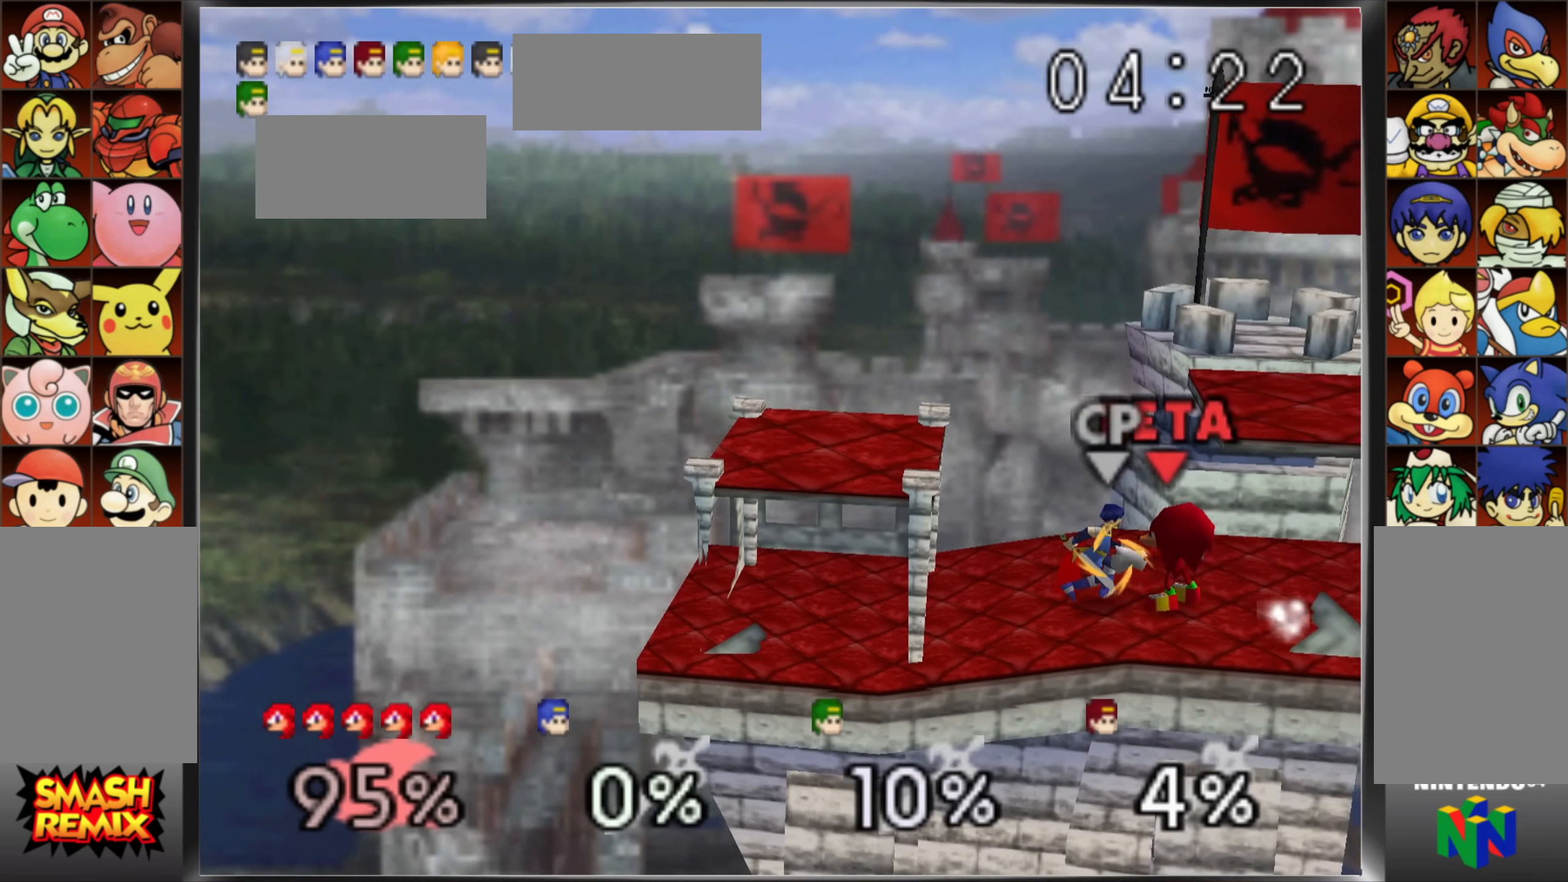
{"buttons": [], "left_stick": "center", "events": [[33, "left_stick", "right"], [200, "left_stick", "center"]]}
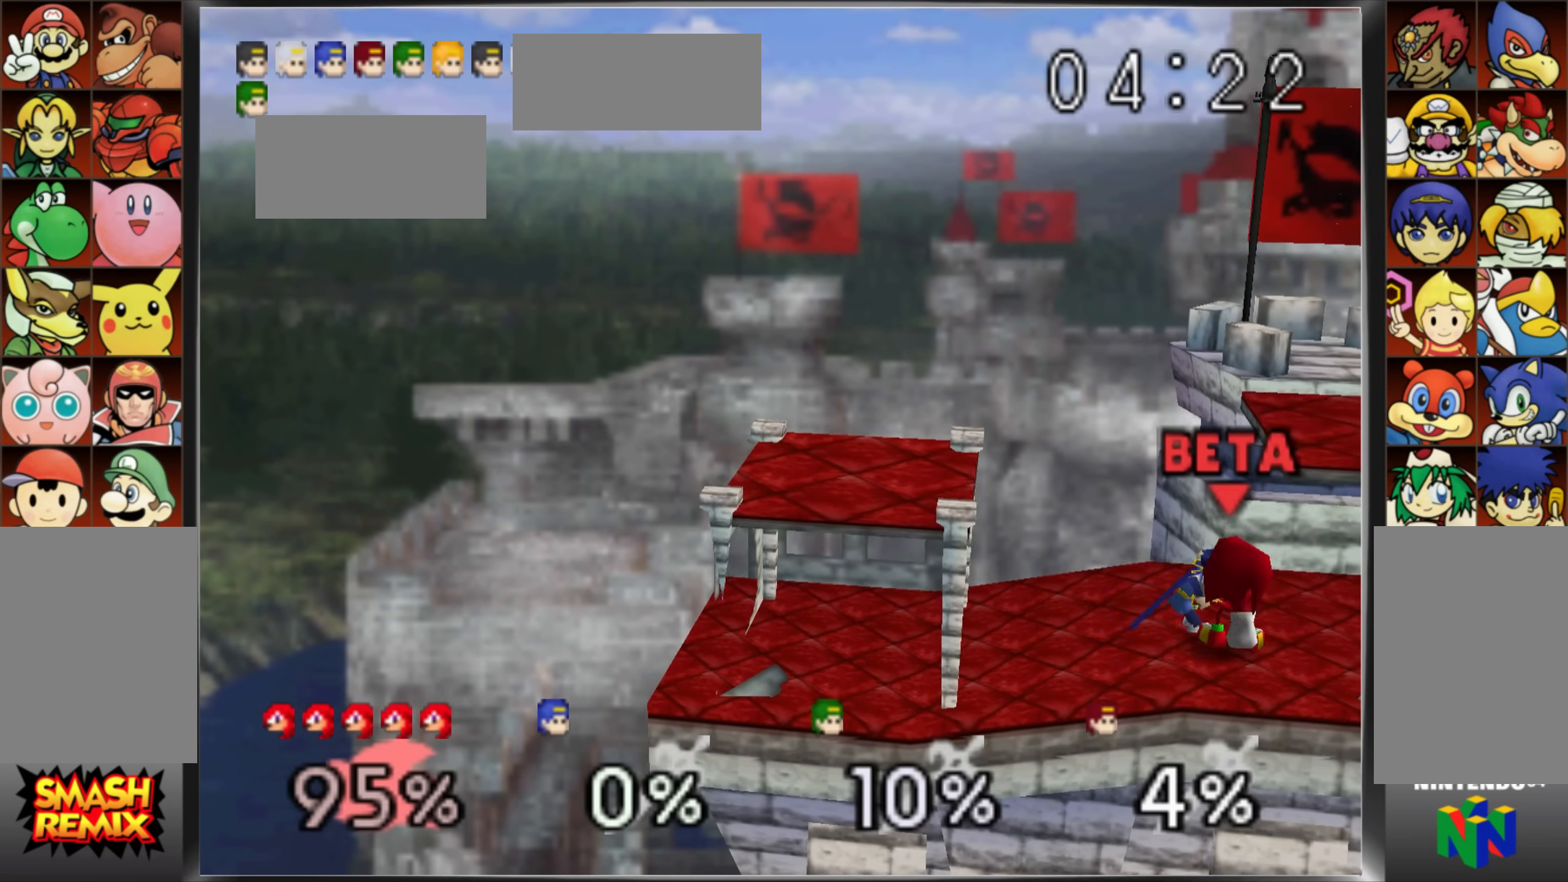
{"buttons": [], "left_stick": "center", "events": []}
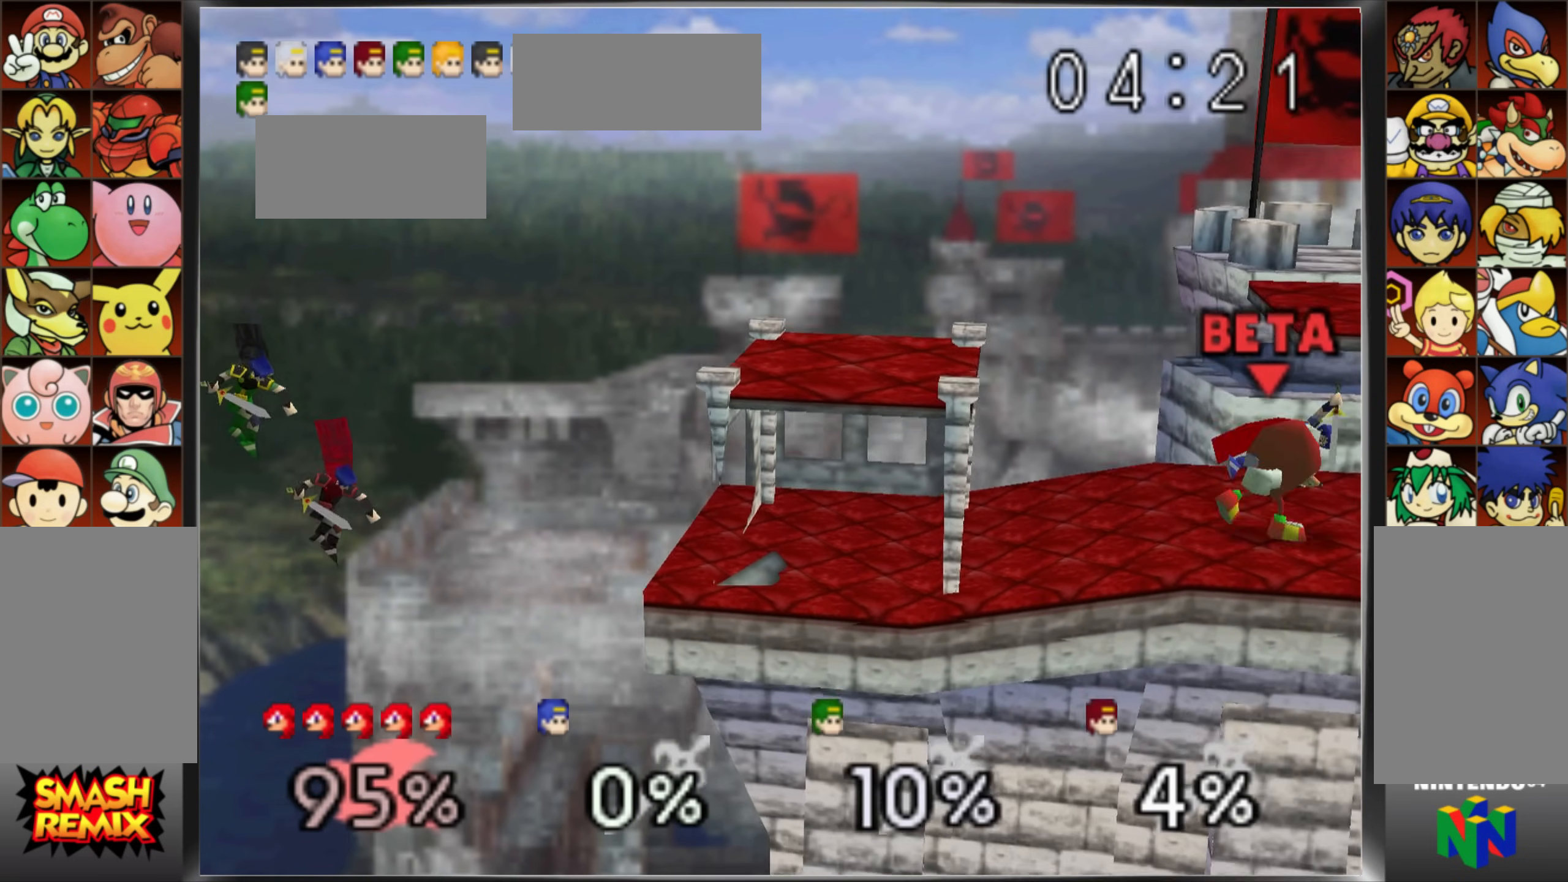
{"buttons": [], "left_stick": "center", "events": []}
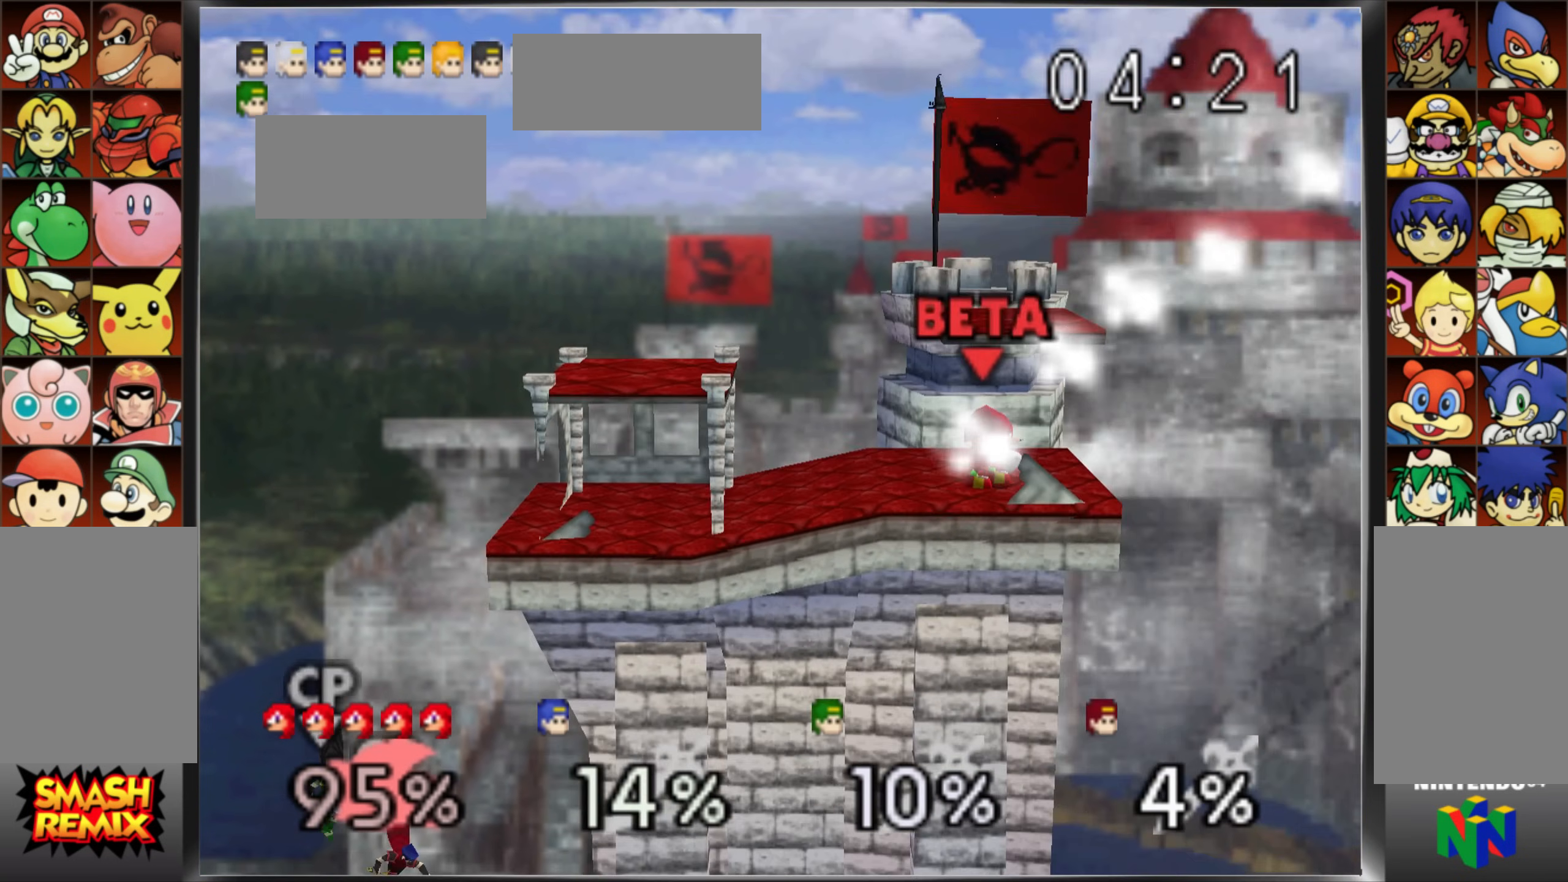
{"buttons": [], "left_stick": "left", "events": [[167, "left_stick", "left"]]}
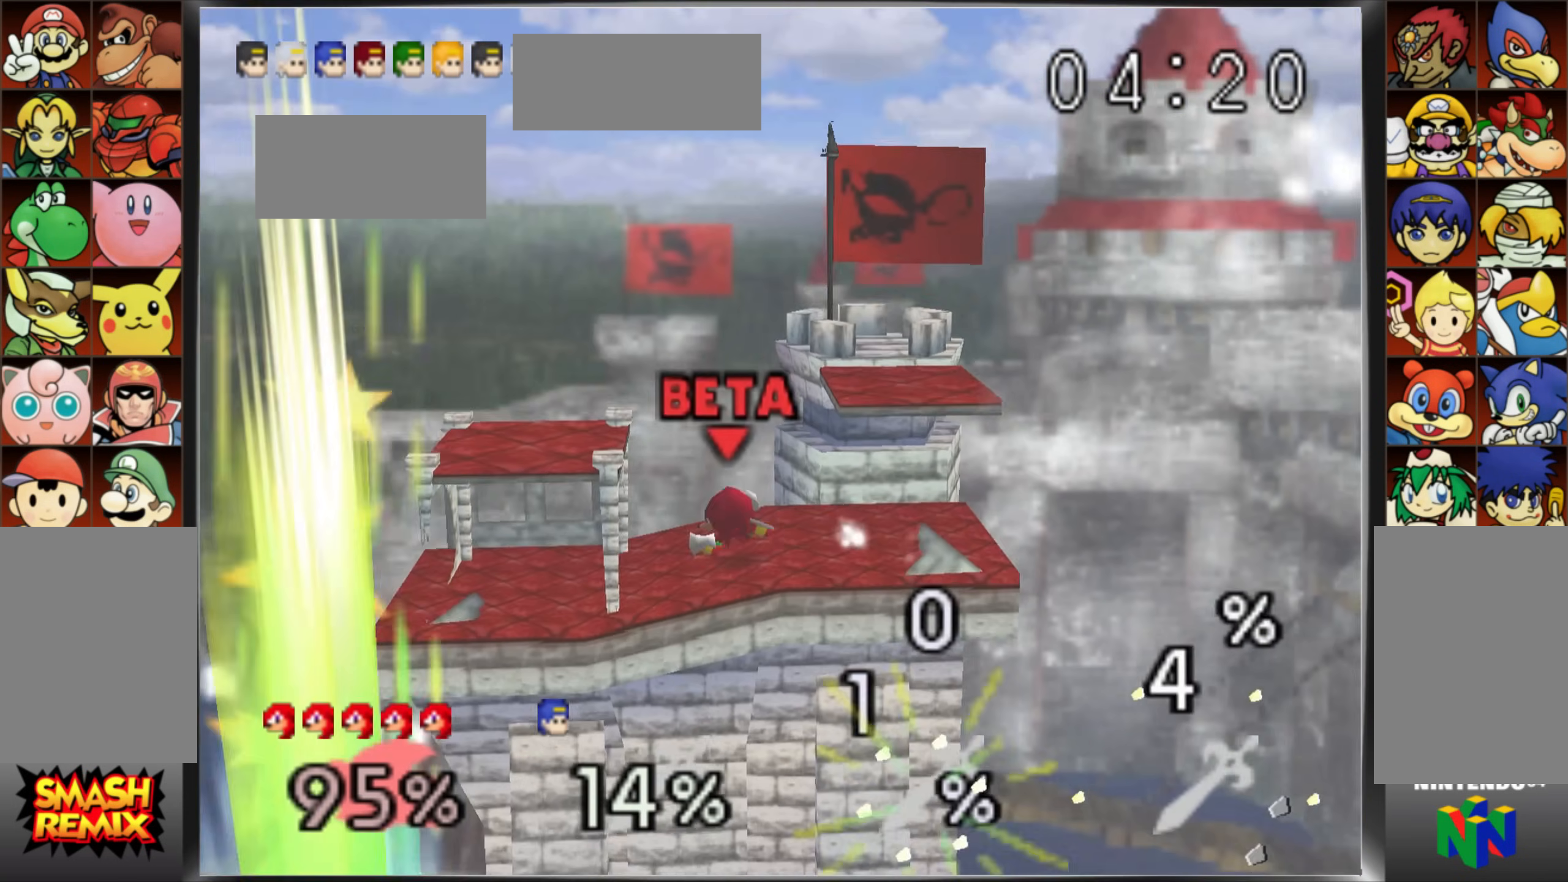
{"buttons": [], "left_stick": "left", "events": [[367, "left_stick", "center"], [417, "left_stick", "left"]]}
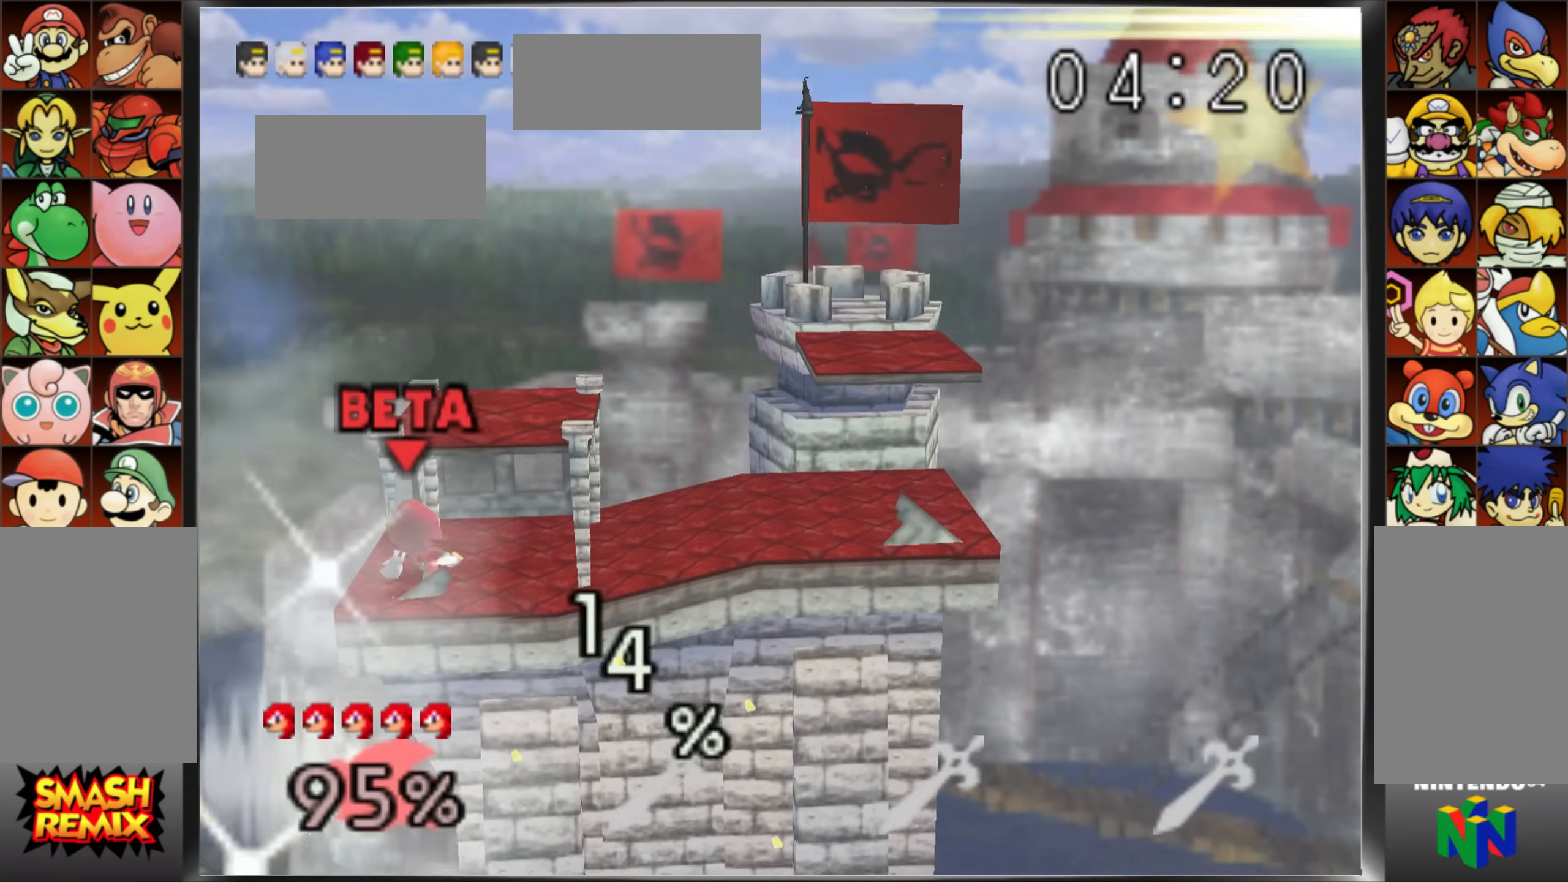
{"buttons": ["A"], "left_stick": "center", "events": [[67, "left_stick", "center"], [501, "A", "down"]]}
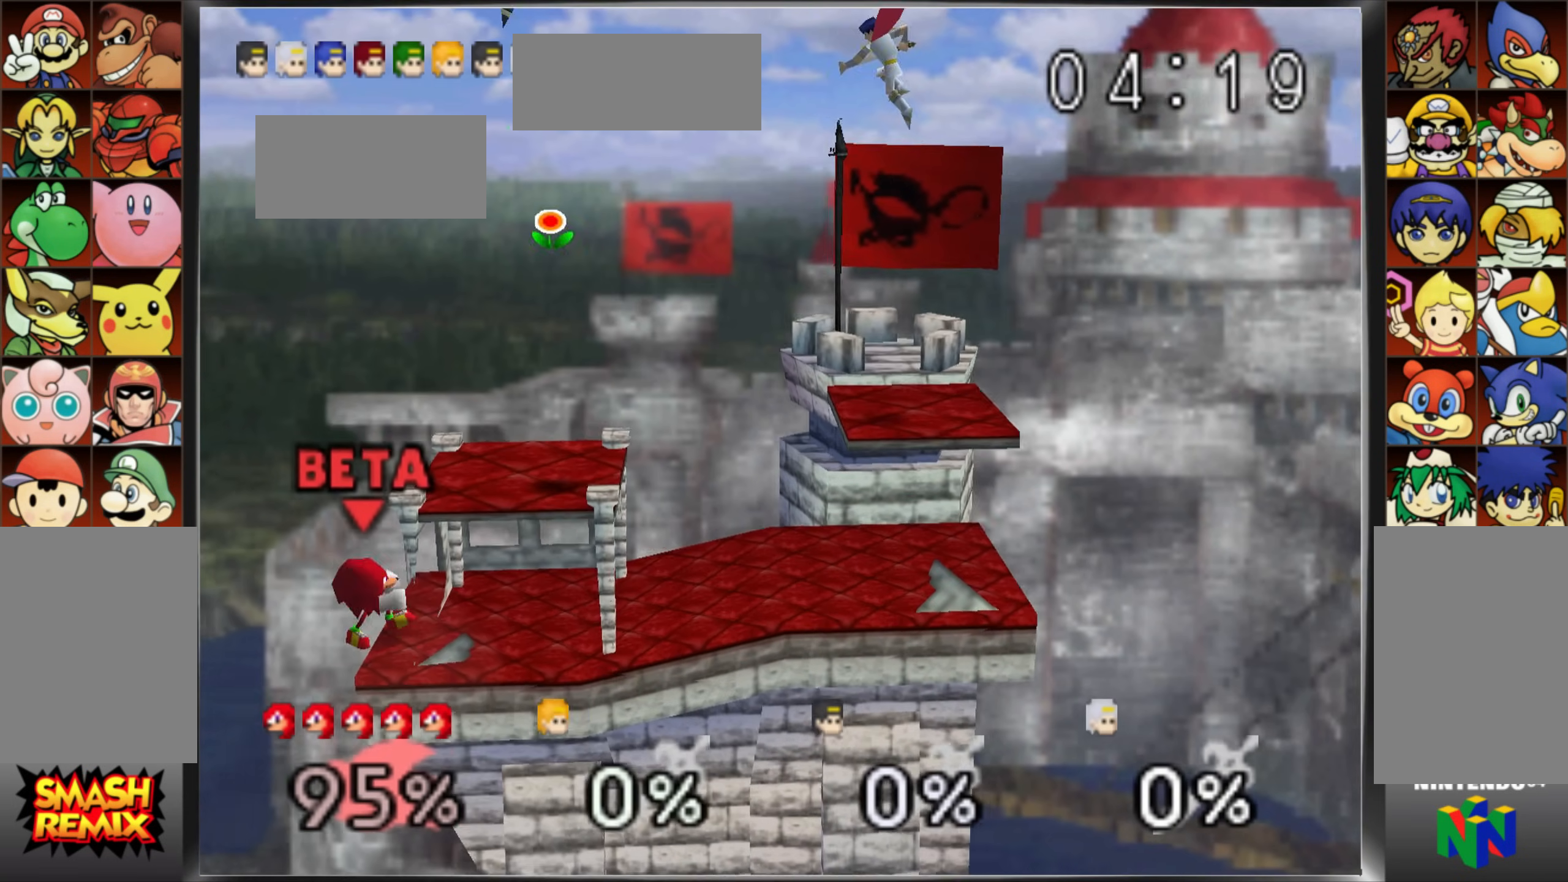
{"buttons": [], "left_stick": "center", "events": [[100, "A", "up"], [200, "A", "down"], [300, "A", "up"], [417, "A", "down"], [500, "A", "up"]]}
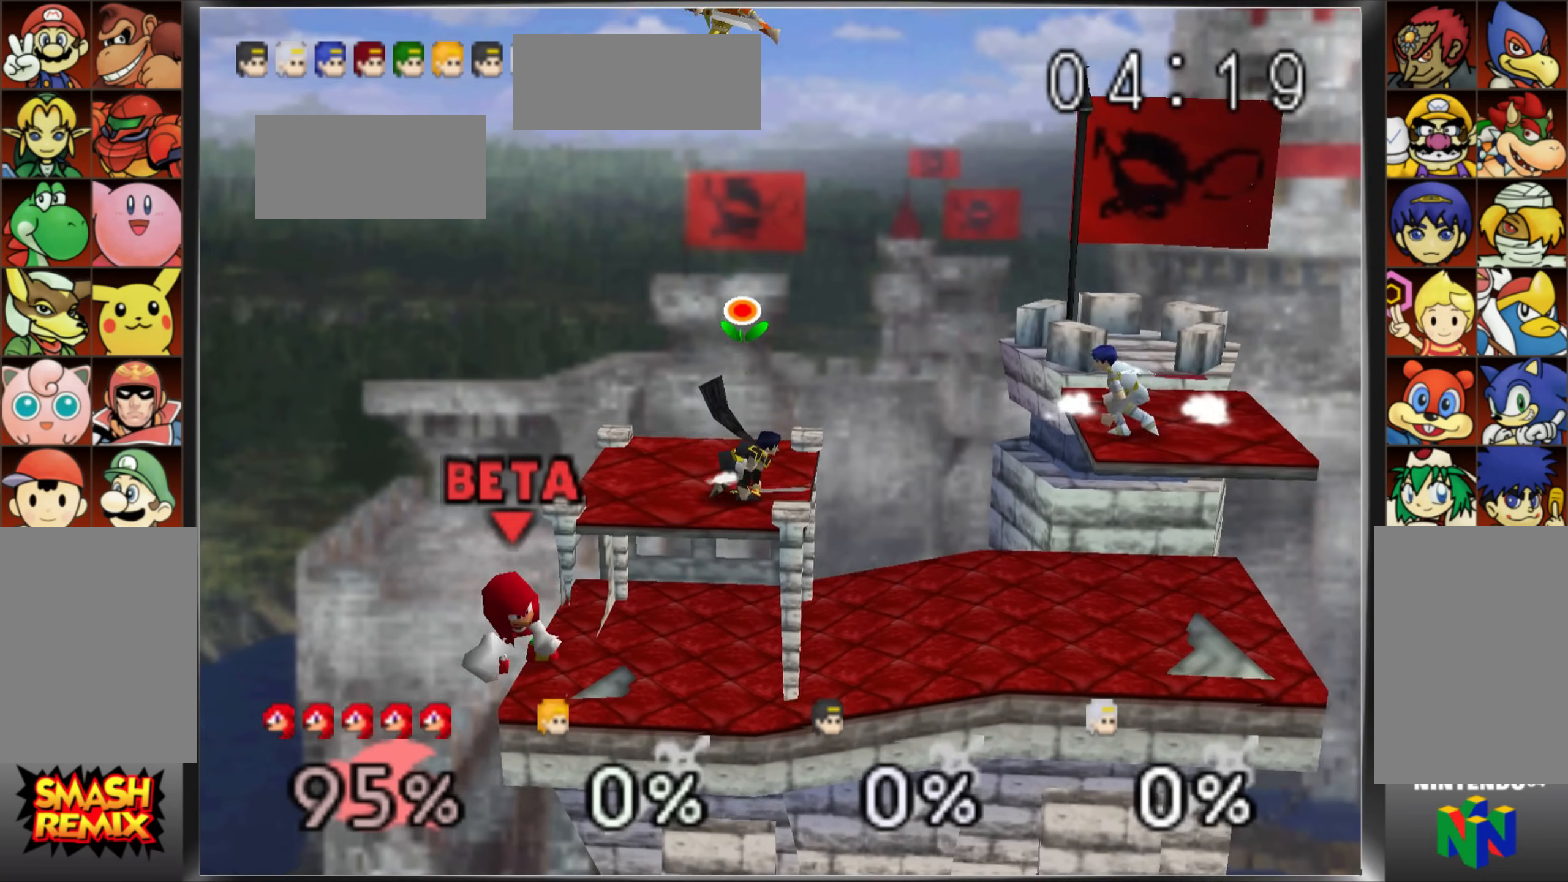
{"buttons": [], "left_stick": "down-right", "events": [[384, "left_stick", "down-right"]]}
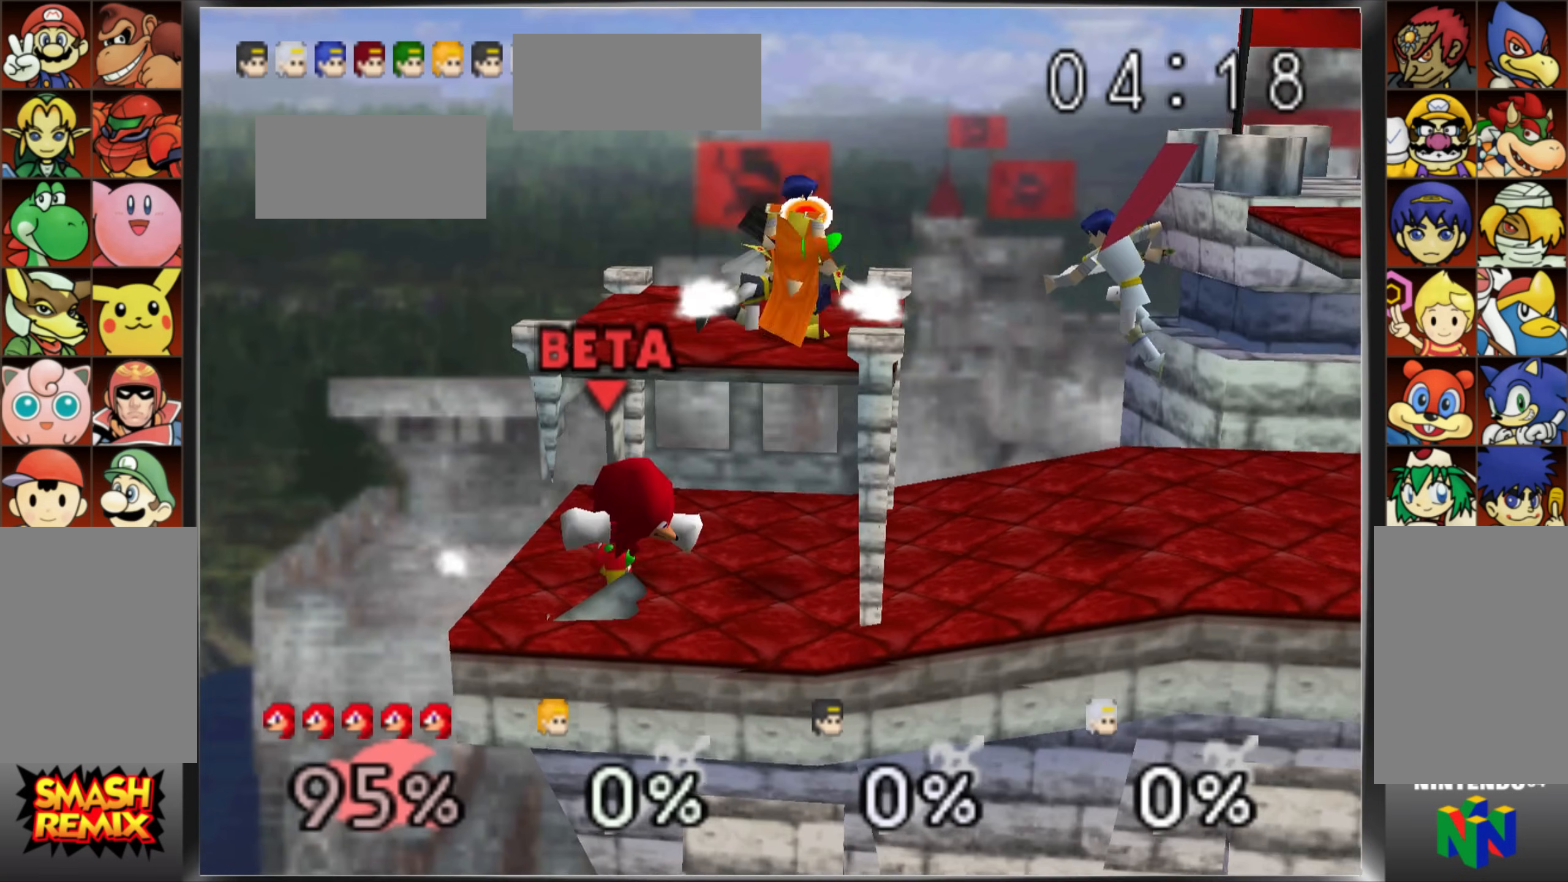
{"buttons": [], "left_stick": "center", "events": [[100, "left_stick", "up"], [117, "A", "down"], [217, "A", "up"], [267, "left_stick", "center"]]}
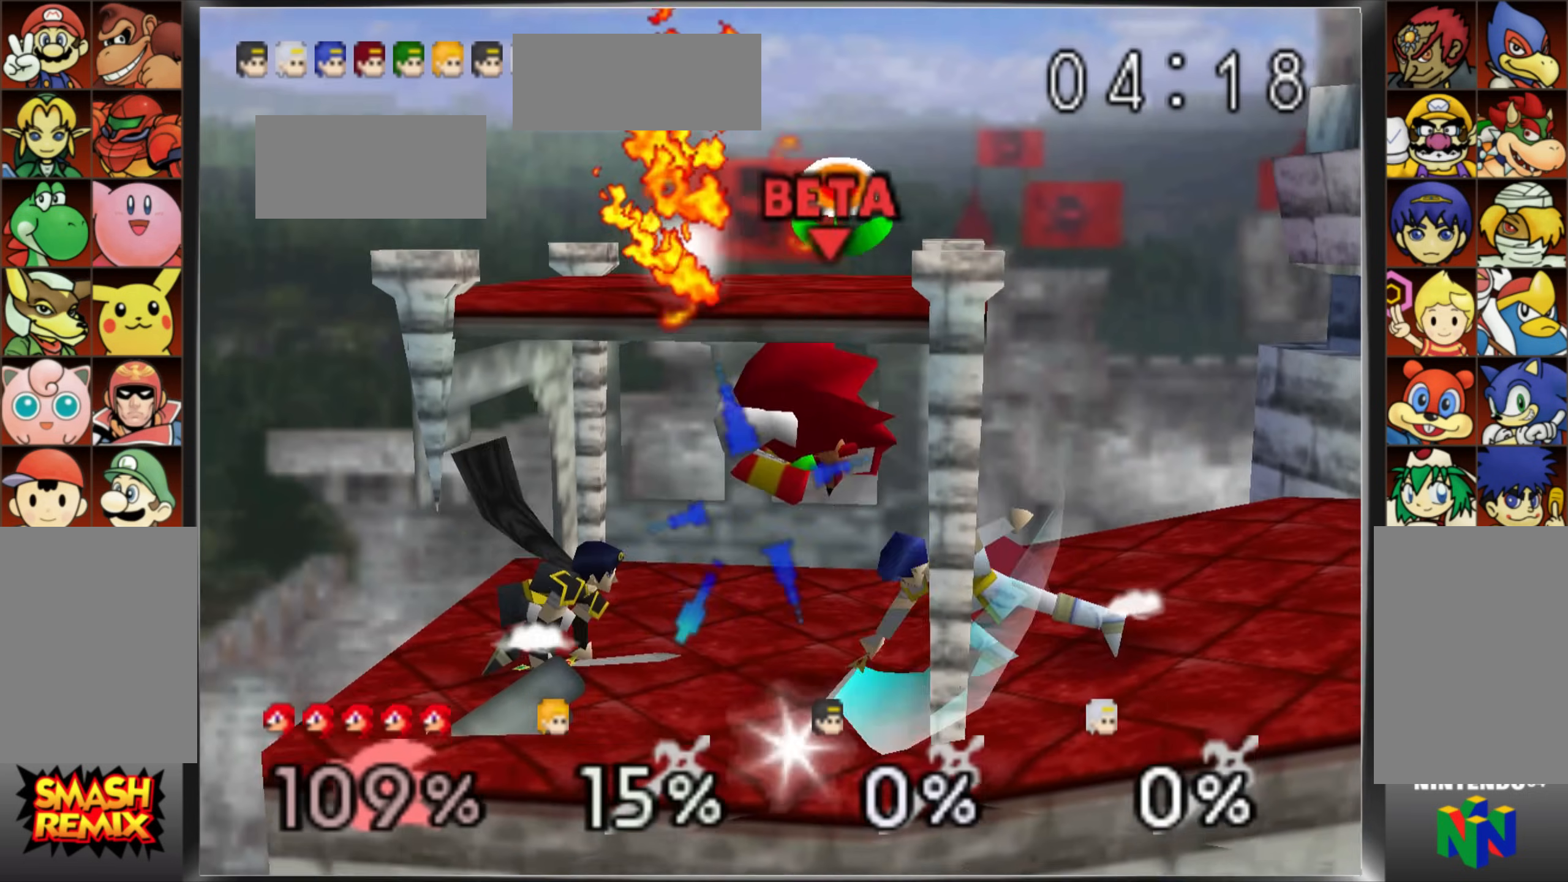
{"buttons": ["Z"], "left_stick": "left"}
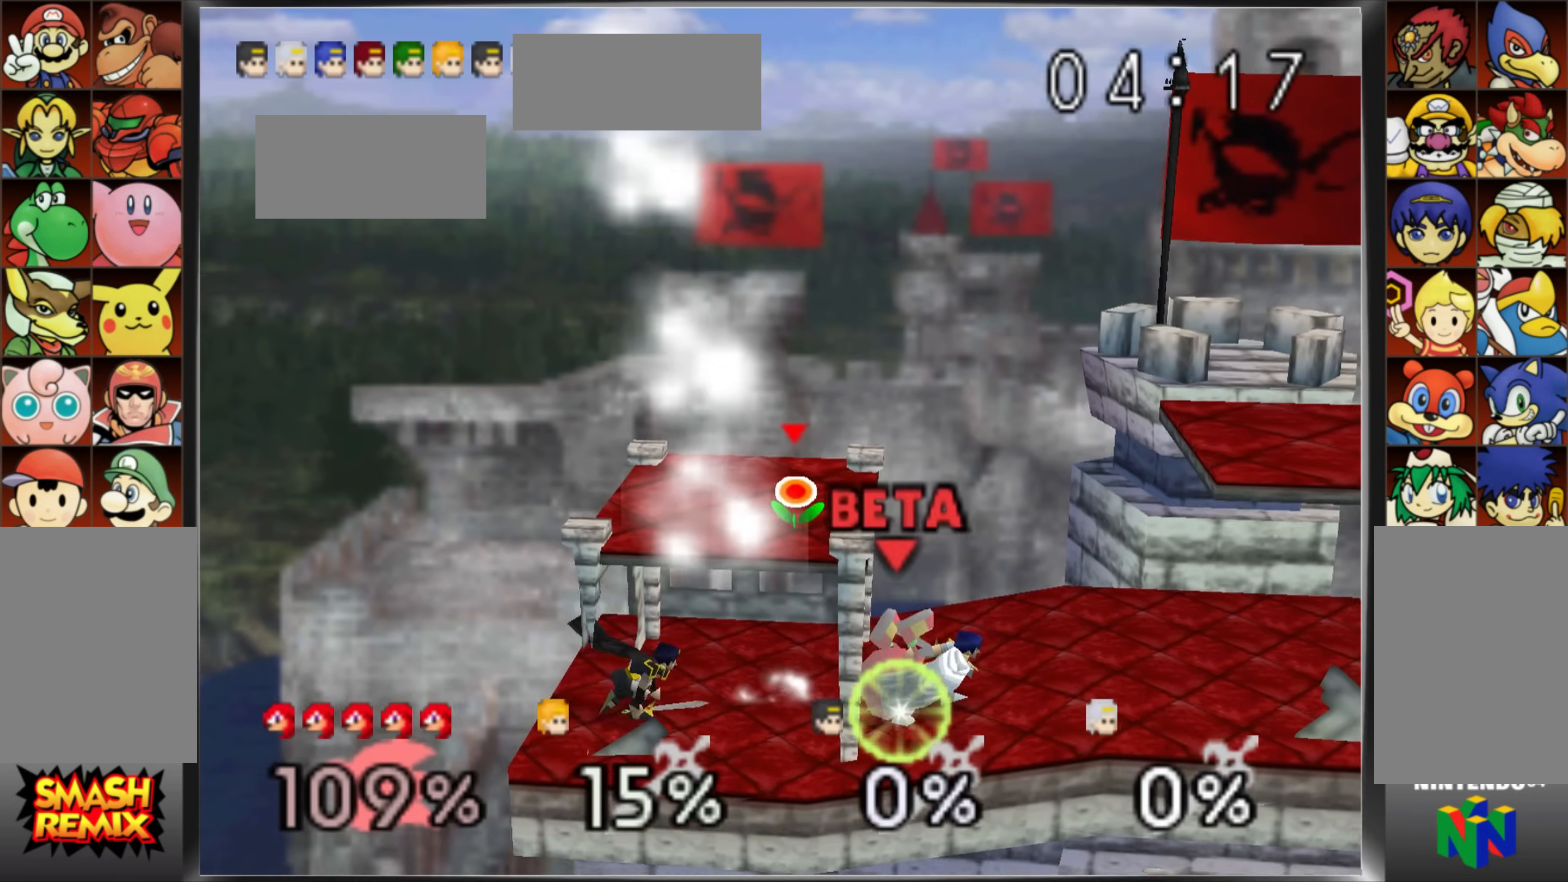
{"buttons": [], "left_stick": "center"}
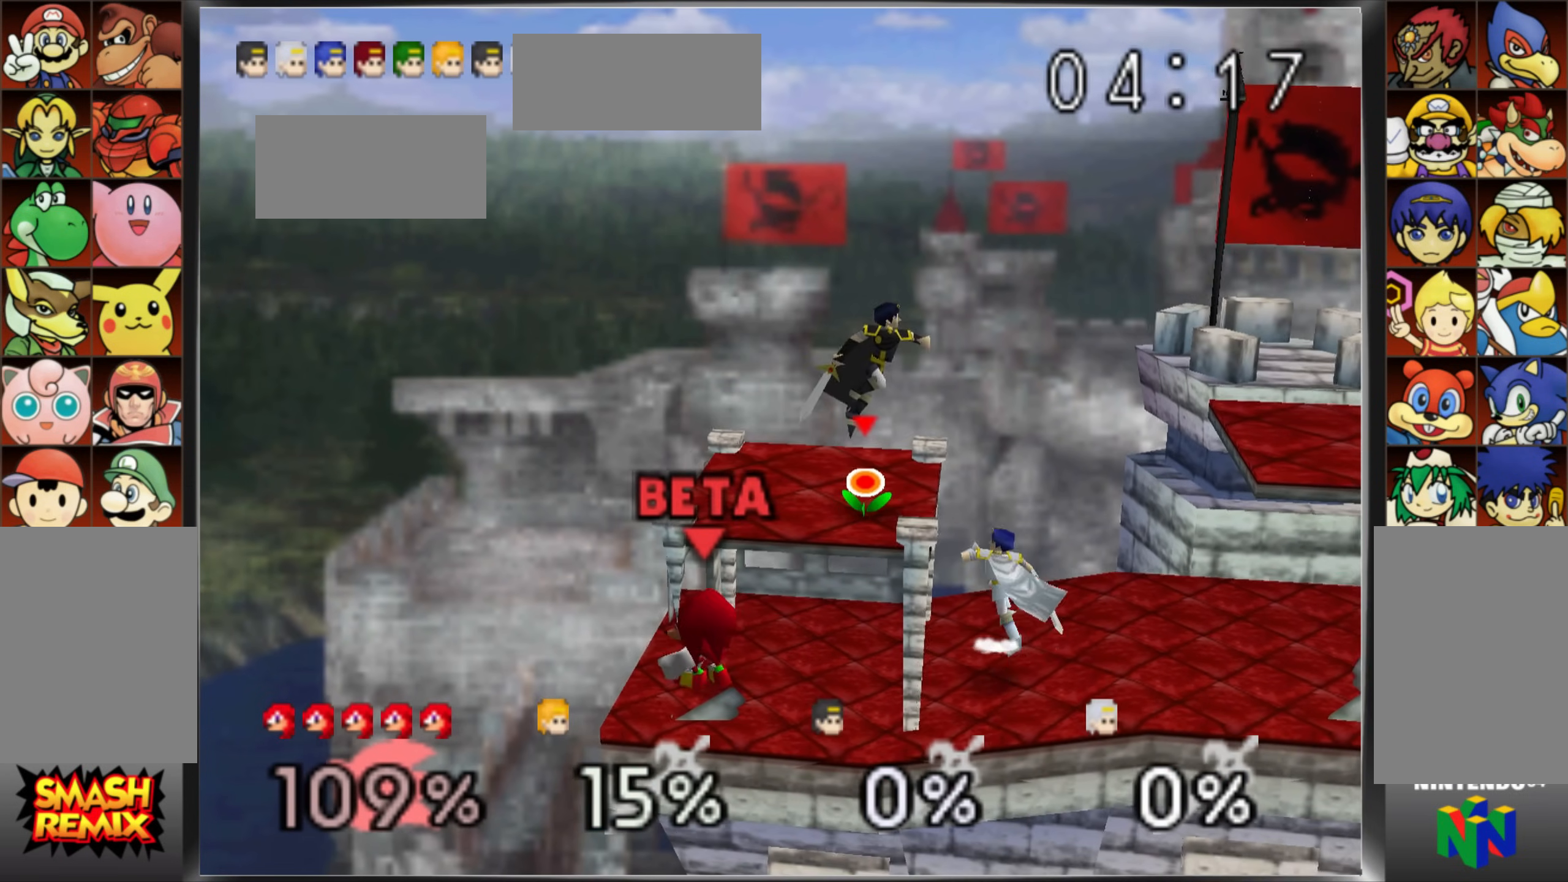
{"buttons": [], "left_stick": "up", "events": [[117, "left_stick", "down-right"], [351, "A", "down"], [351, "left_stick", "up"], [484, "A", "up"]]}